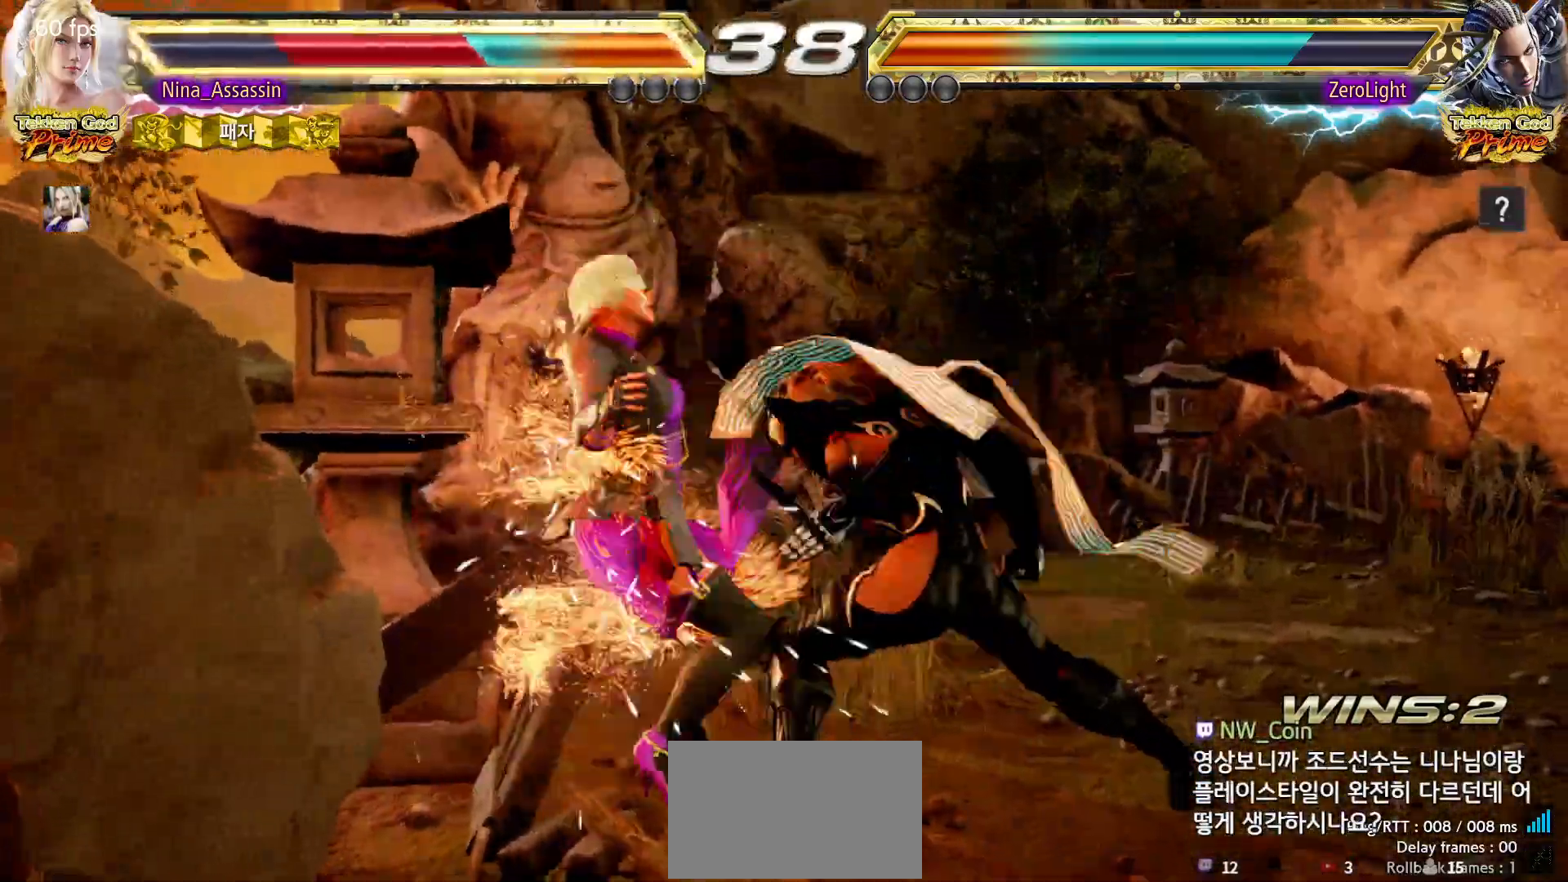
Gameplay with a controller (arcade stick); each line is a JSON object with the inputs held at the frame after it (dt_ms = milliseconds from this image to that frame). "events" lists button and stick changes between this image and that frame as [ms after this image, input, new state], when the widget could be followed in between. Not read: L3 R3.
{"dt_ms": 500, "buttons": ["CROSS"], "left_stick": "center", "events": [[233, "CIRCLE", "down"], [250, "CIRCLE", "up"], [317, "CROSS", "down"], [367, "CROSS", "up"], [417, "CIRCLE", "down"], [483, "CIRCLE", "up"], [500, "CROSS", "down"]]}
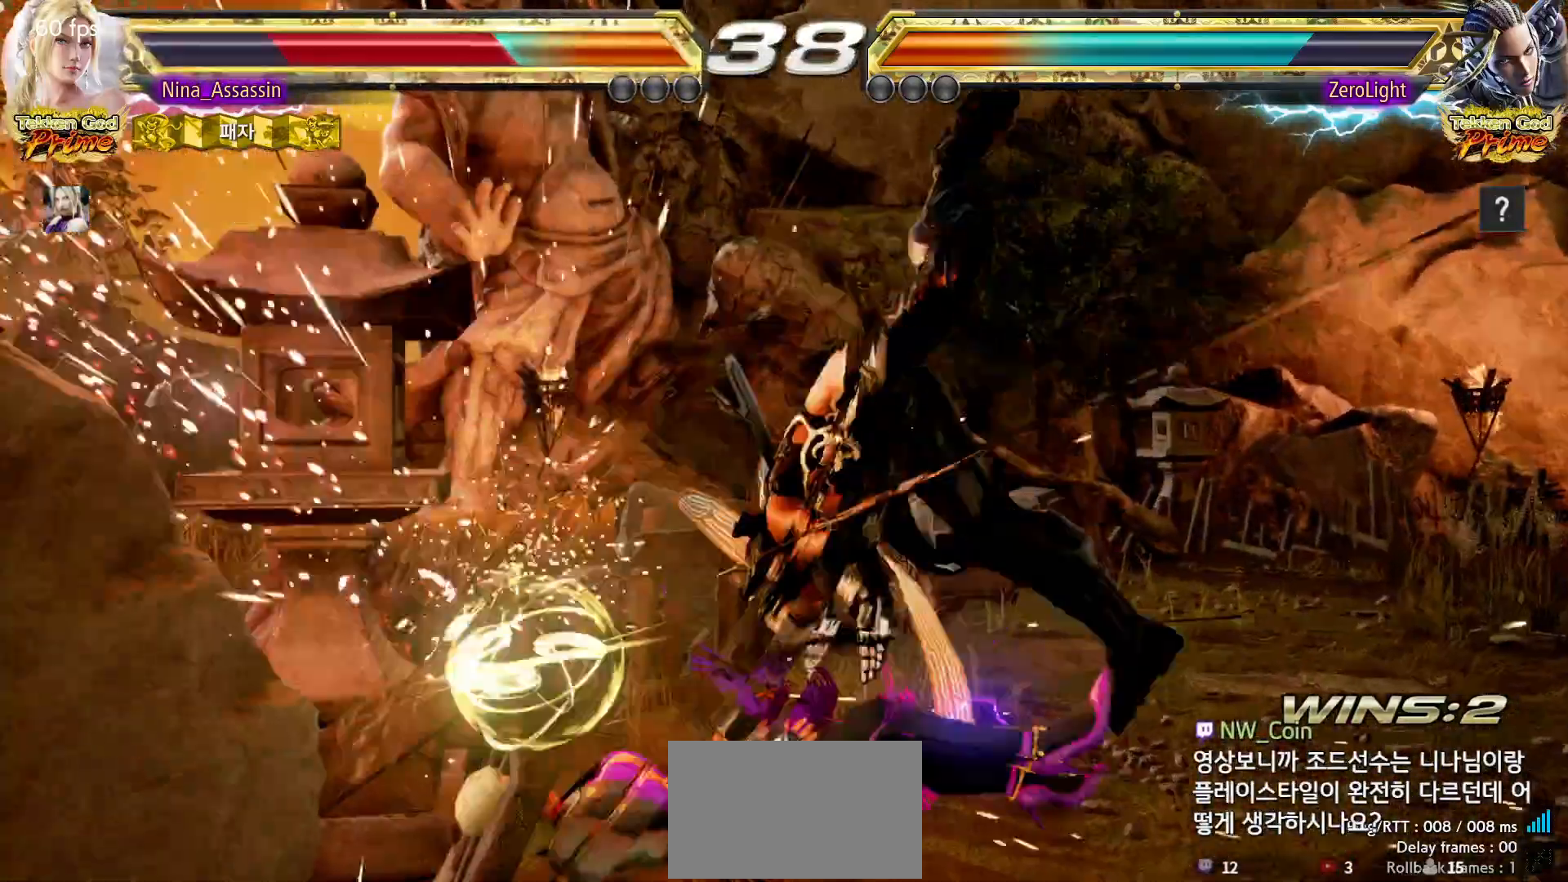
{"dt_ms": 1000, "buttons": [], "left_stick": "center"}
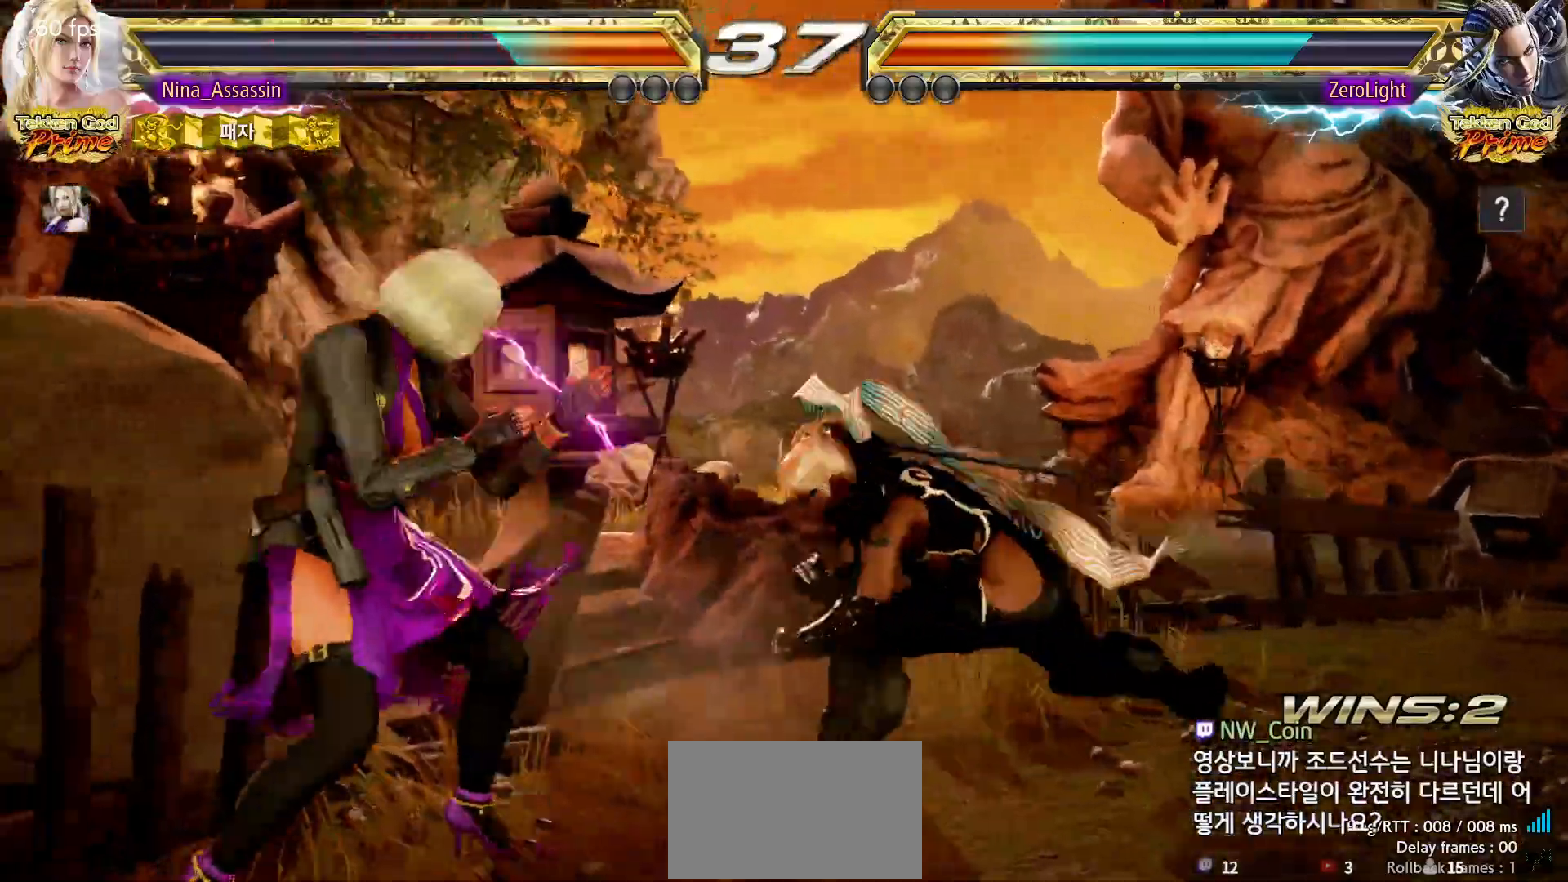
{"dt_ms": 500, "buttons": [], "left_stick": "center", "events": [[100, "left_stick", "down-left"], [417, "left_stick", "center"]]}
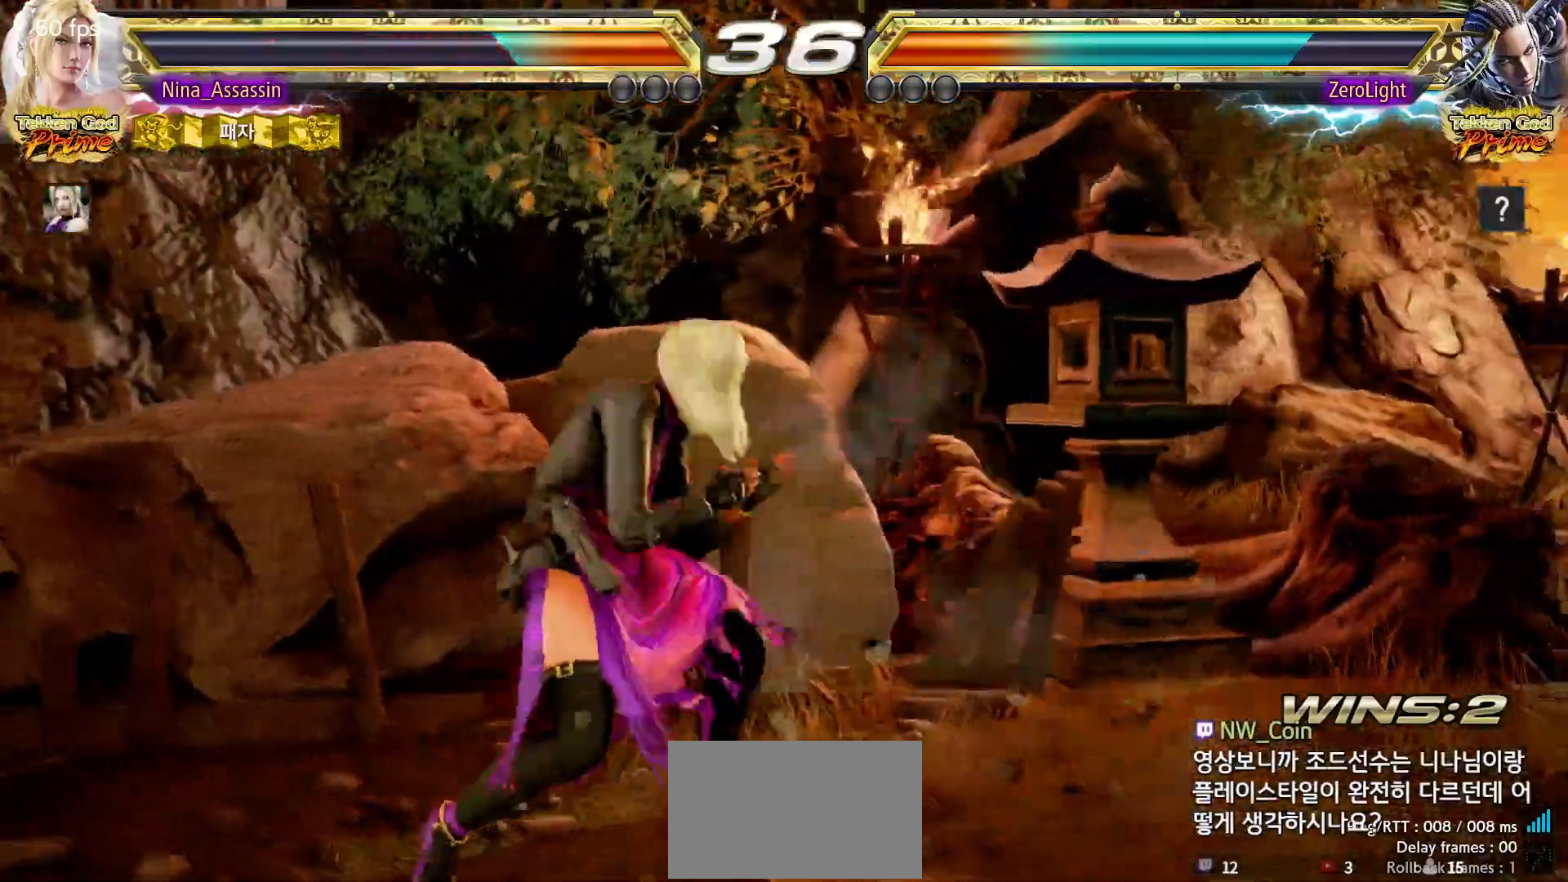
{"dt_ms": 500, "buttons": [], "left_stick": "down-left", "events": [[17, "left_stick", "left"], [283, "left_stick", "center"], [500, "left_stick", "down-left"]]}
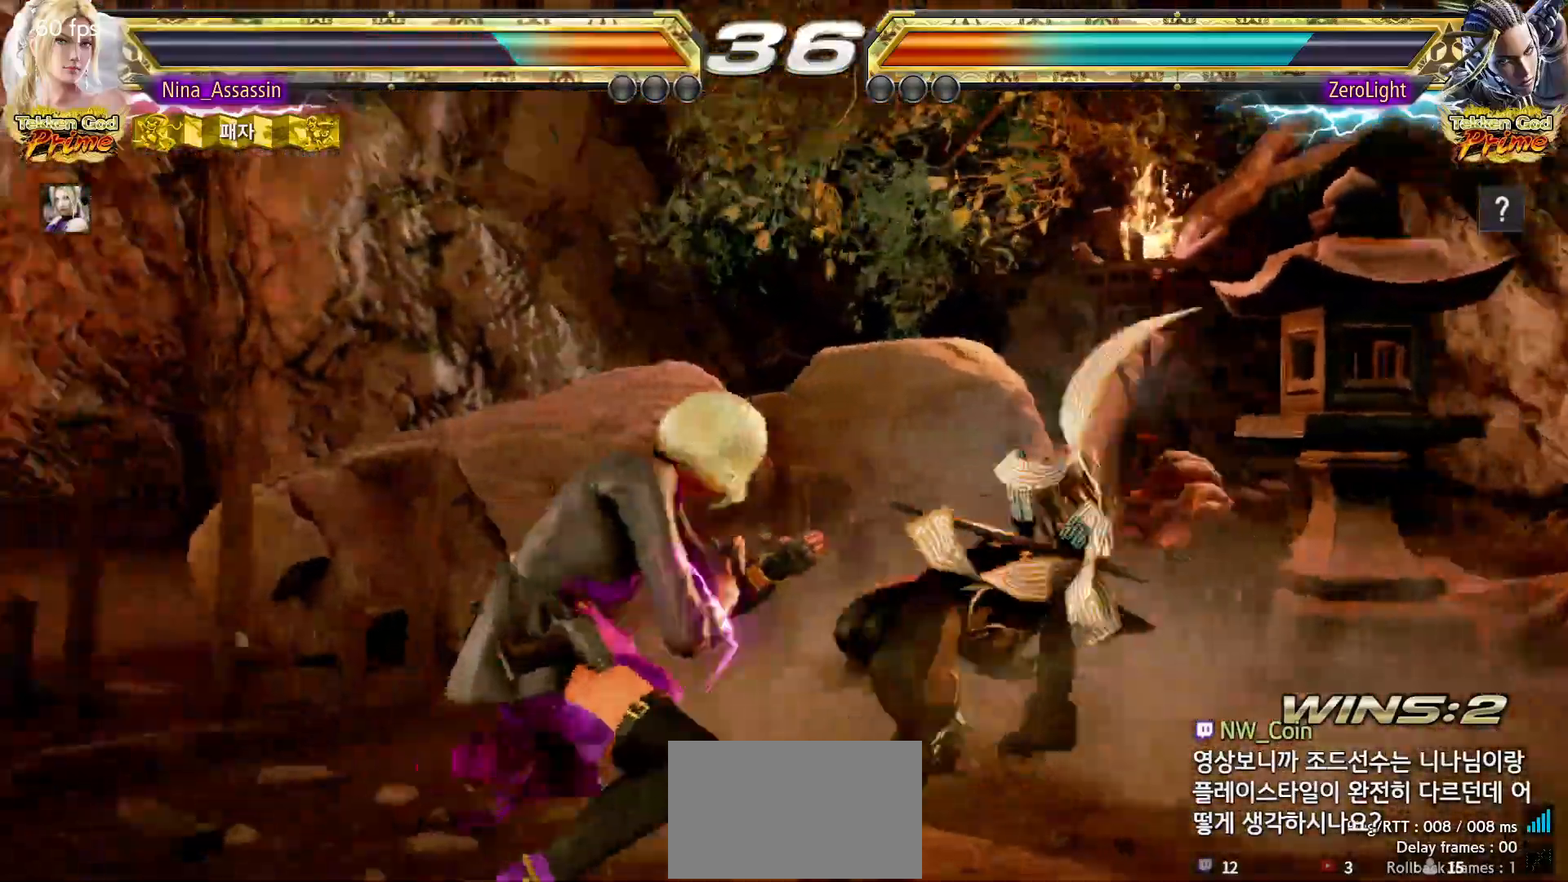
{"dt_ms": 500, "buttons": [], "left_stick": "left"}
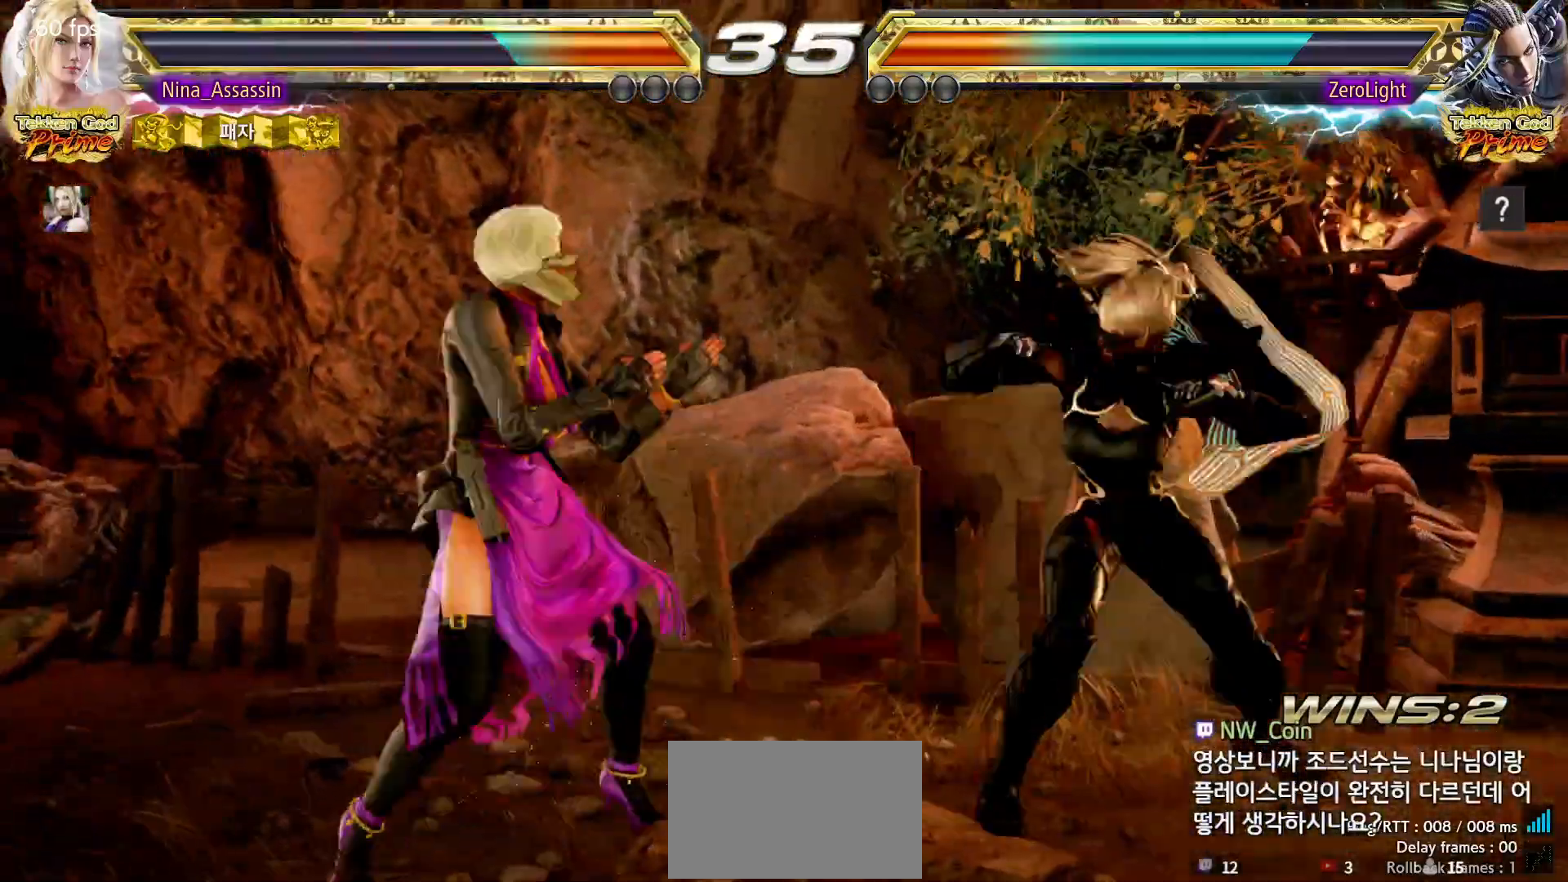
{"dt_ms": 500, "buttons": [], "left_stick": "center", "events": [[83, "left_stick", "down-left"], [283, "SQUARE", "down"], [283, "left_stick", "center"], [350, "SQUARE", "up"]]}
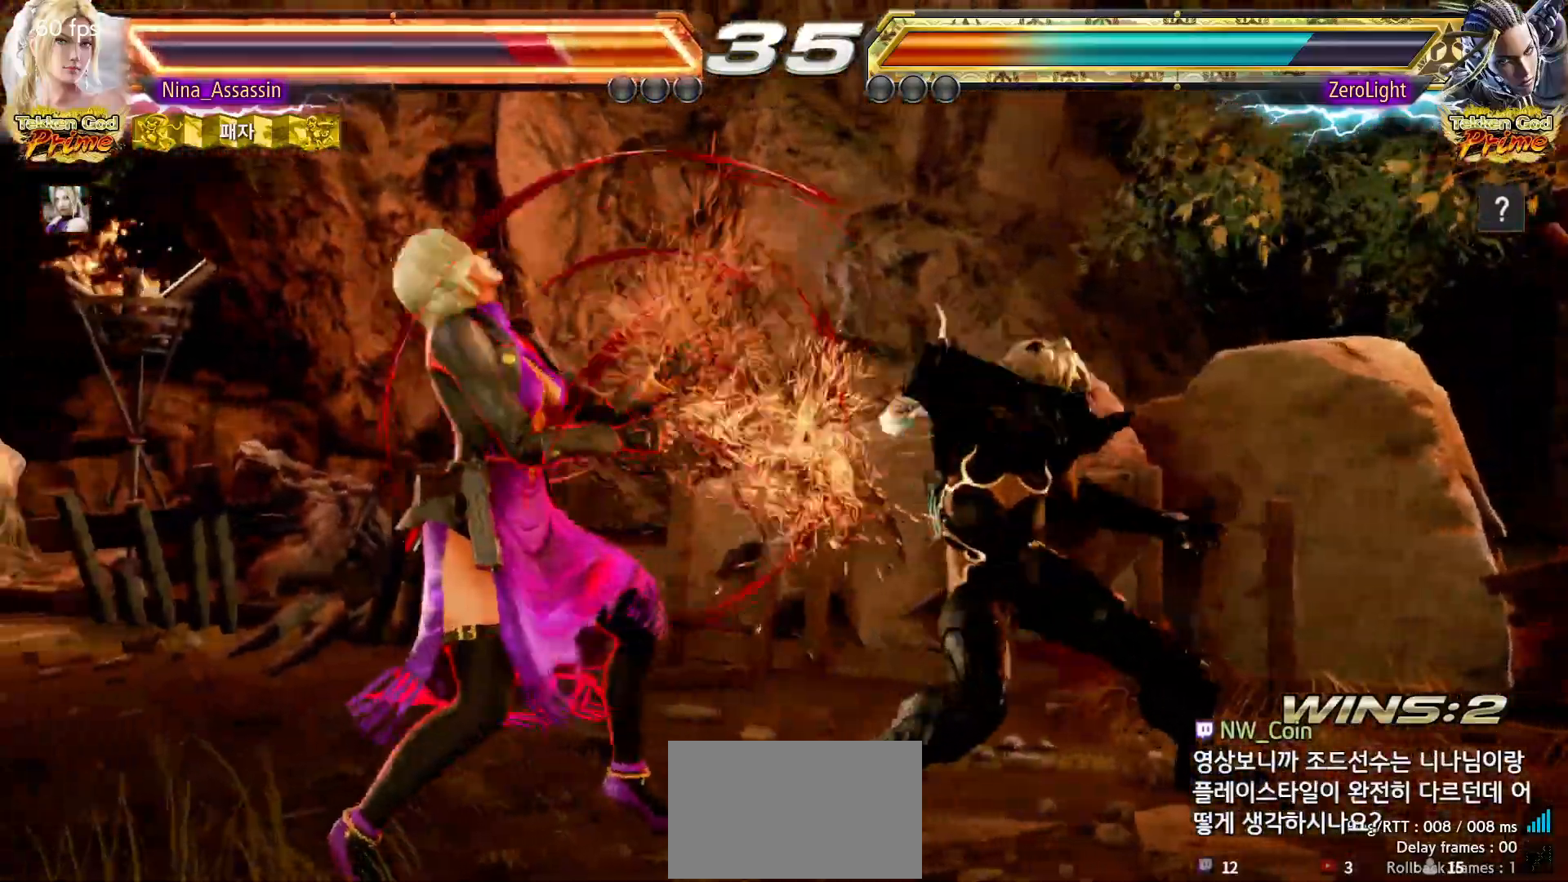
{"dt_ms": 500, "buttons": [], "left_stick": "down-left", "events": [[50, "left_stick", "left"], [150, "left_stick", "down-left"]]}
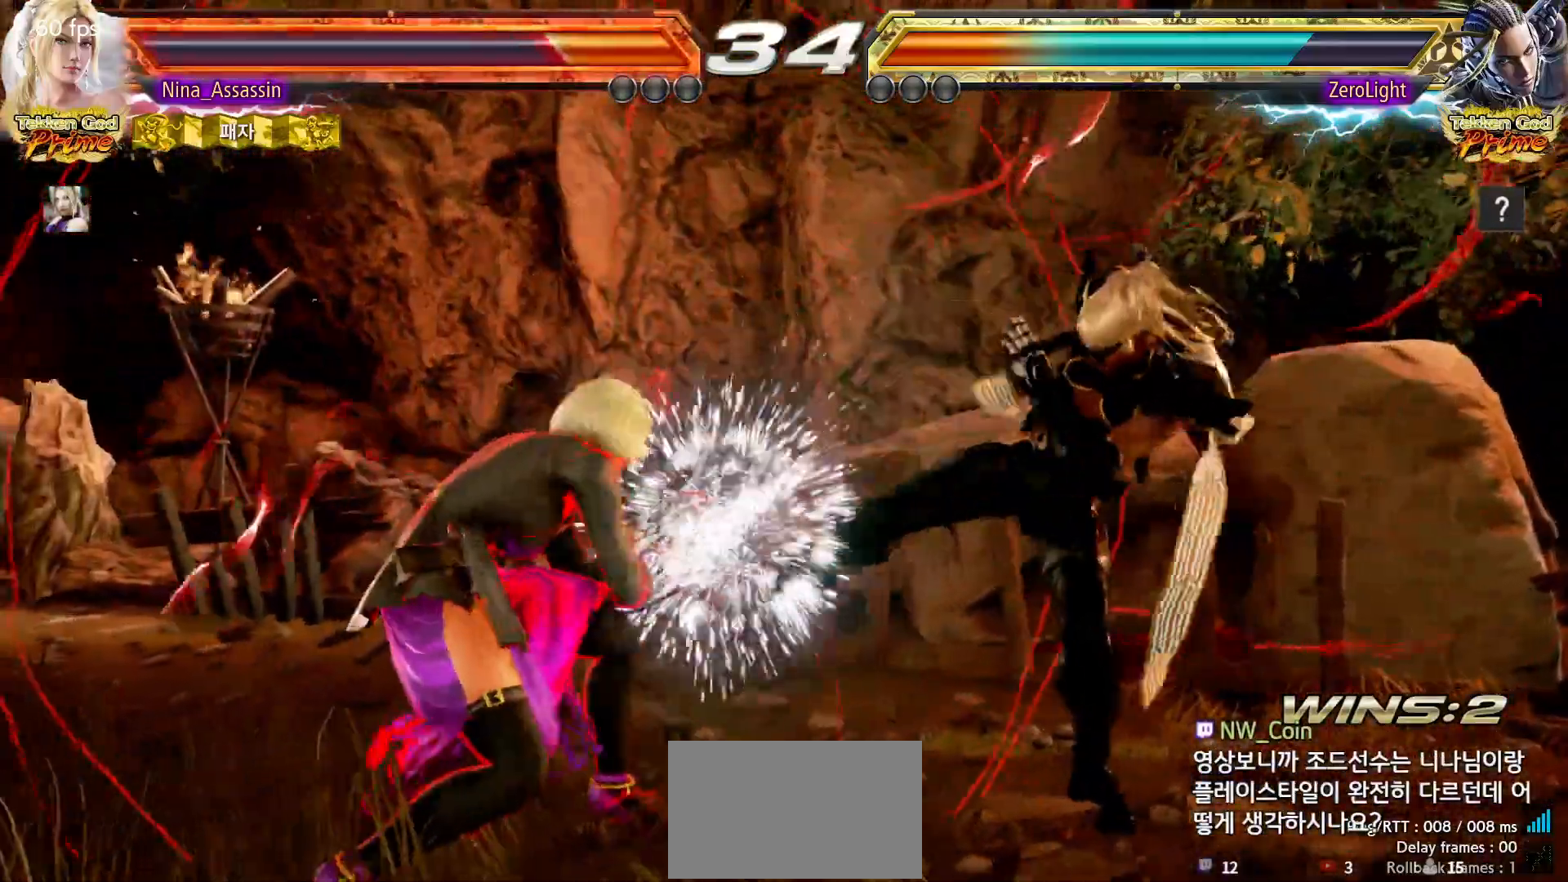
{"dt_ms": 500, "buttons": [], "left_stick": "left", "events": [[17, "left_stick", "center"], [83, "SQUARE", "down"], [150, "SQUARE", "up"], [300, "left_stick", "left"]]}
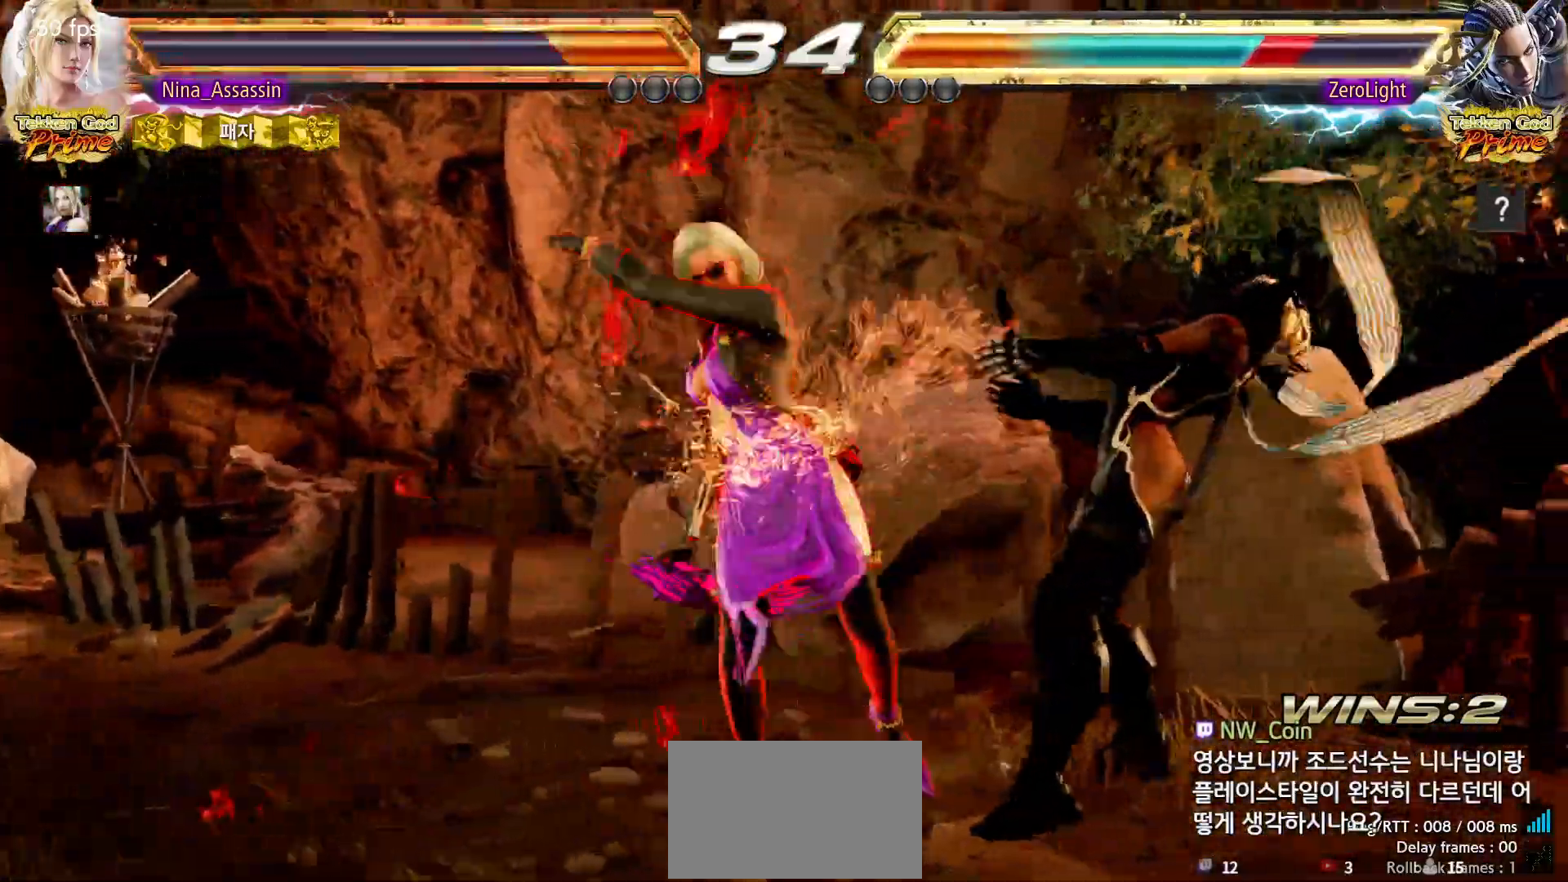
{"dt_ms": 500, "buttons": [], "left_stick": "left", "events": [[150, "TRIANGLE", "down"], [217, "TRIANGLE", "up"], [283, "TRIANGLE", "down"], [333, "TRIANGLE", "up"], [417, "TRIANGLE", "down"], [467, "TRIANGLE", "up"]]}
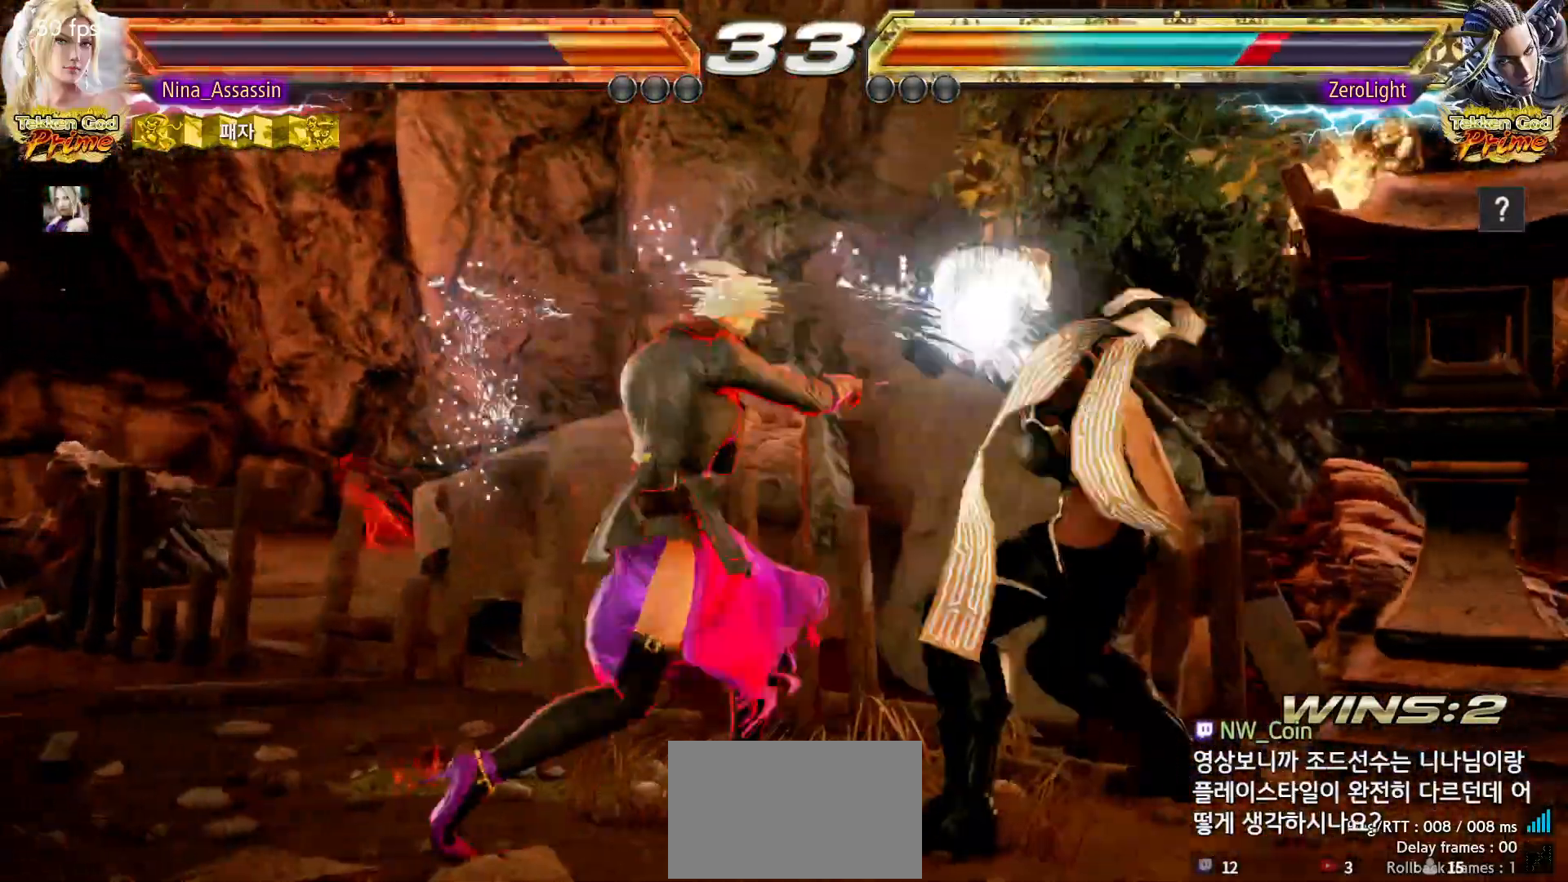
{"dt_ms": 500, "buttons": [], "left_stick": "left"}
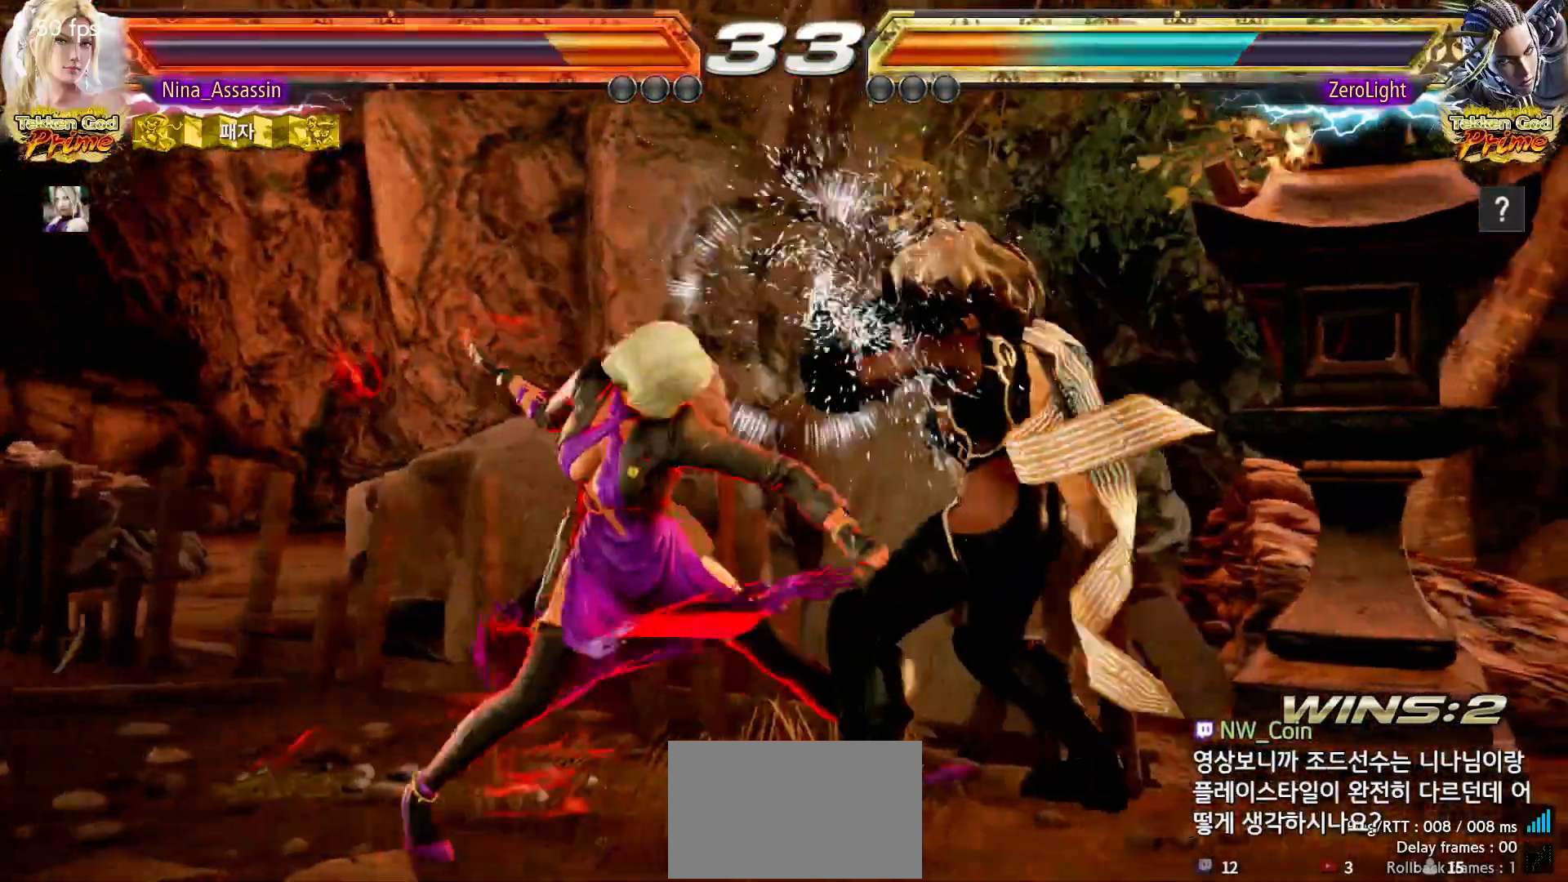
{"dt_ms": 500, "buttons": [], "left_stick": "left", "events": []}
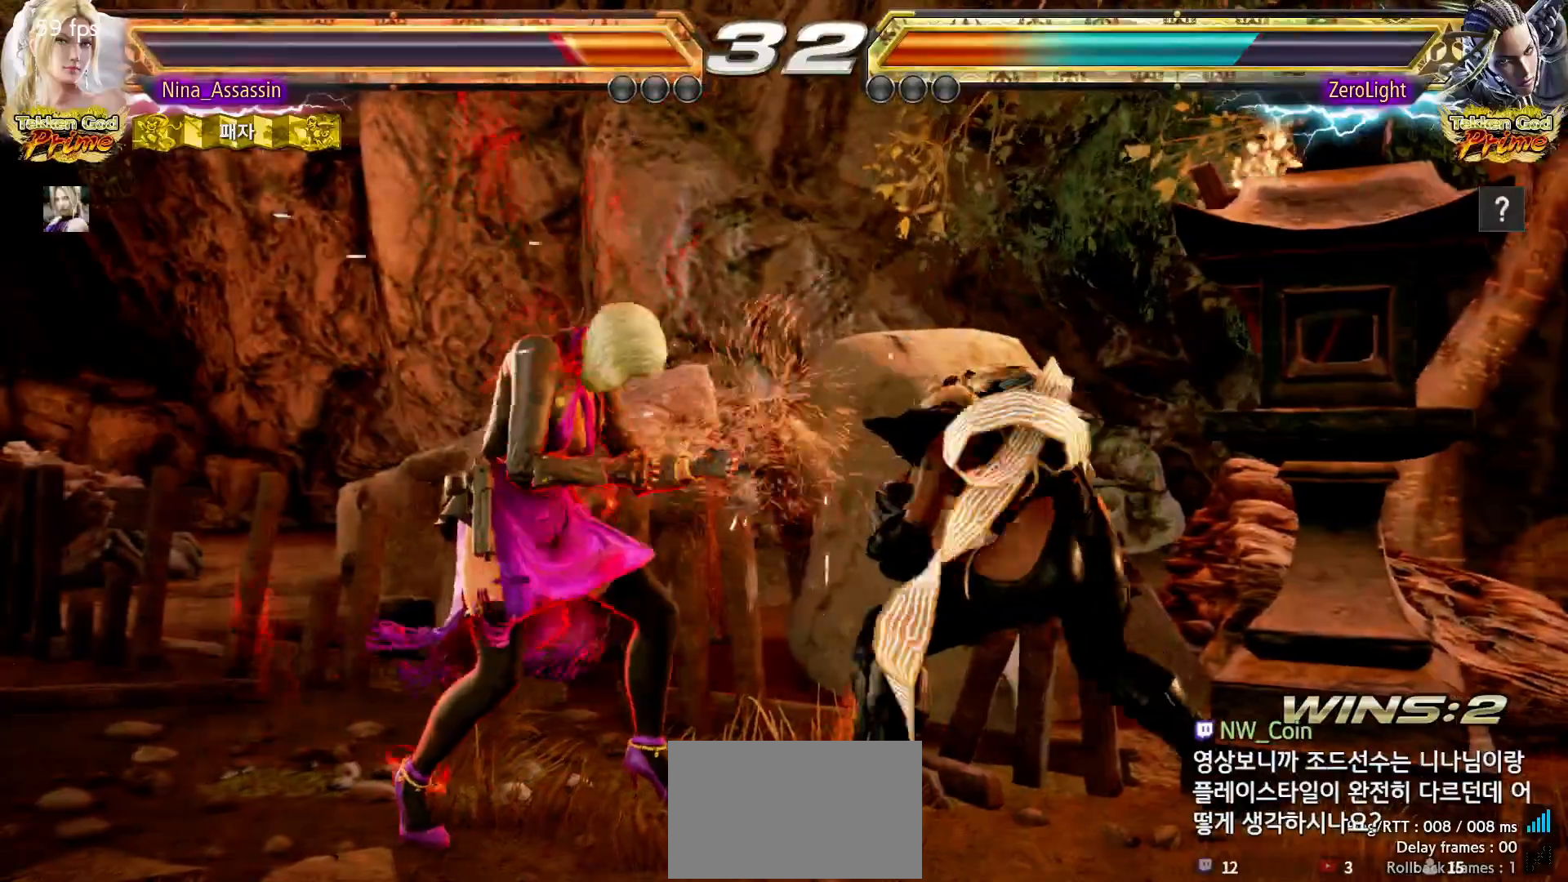
{"dt_ms": 500, "buttons": [], "left_stick": "left"}
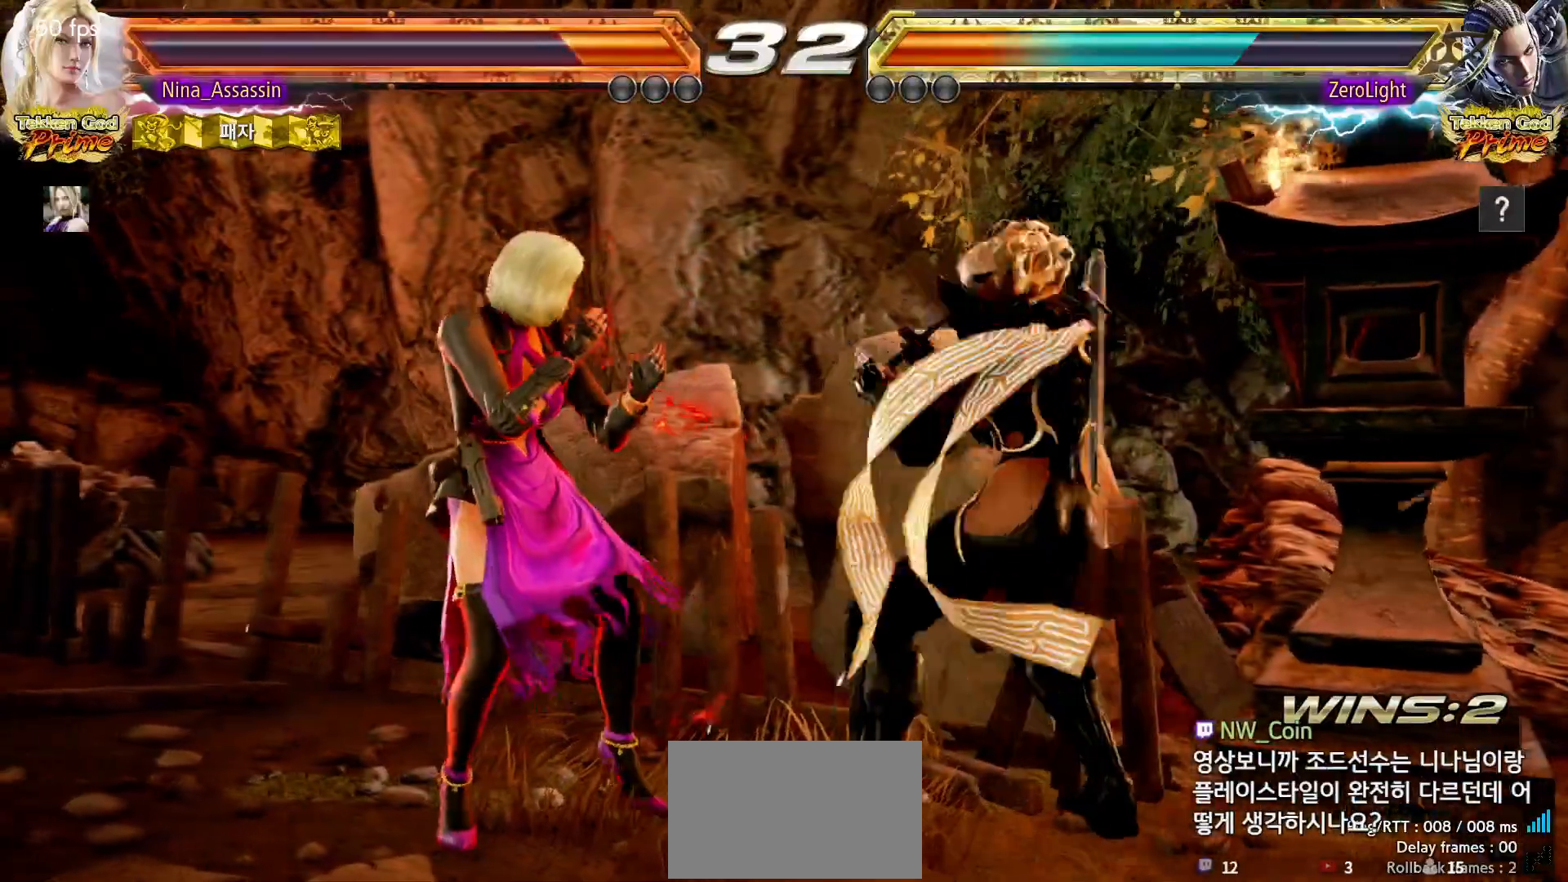
{"dt_ms": 500, "buttons": [], "left_stick": "left", "events": []}
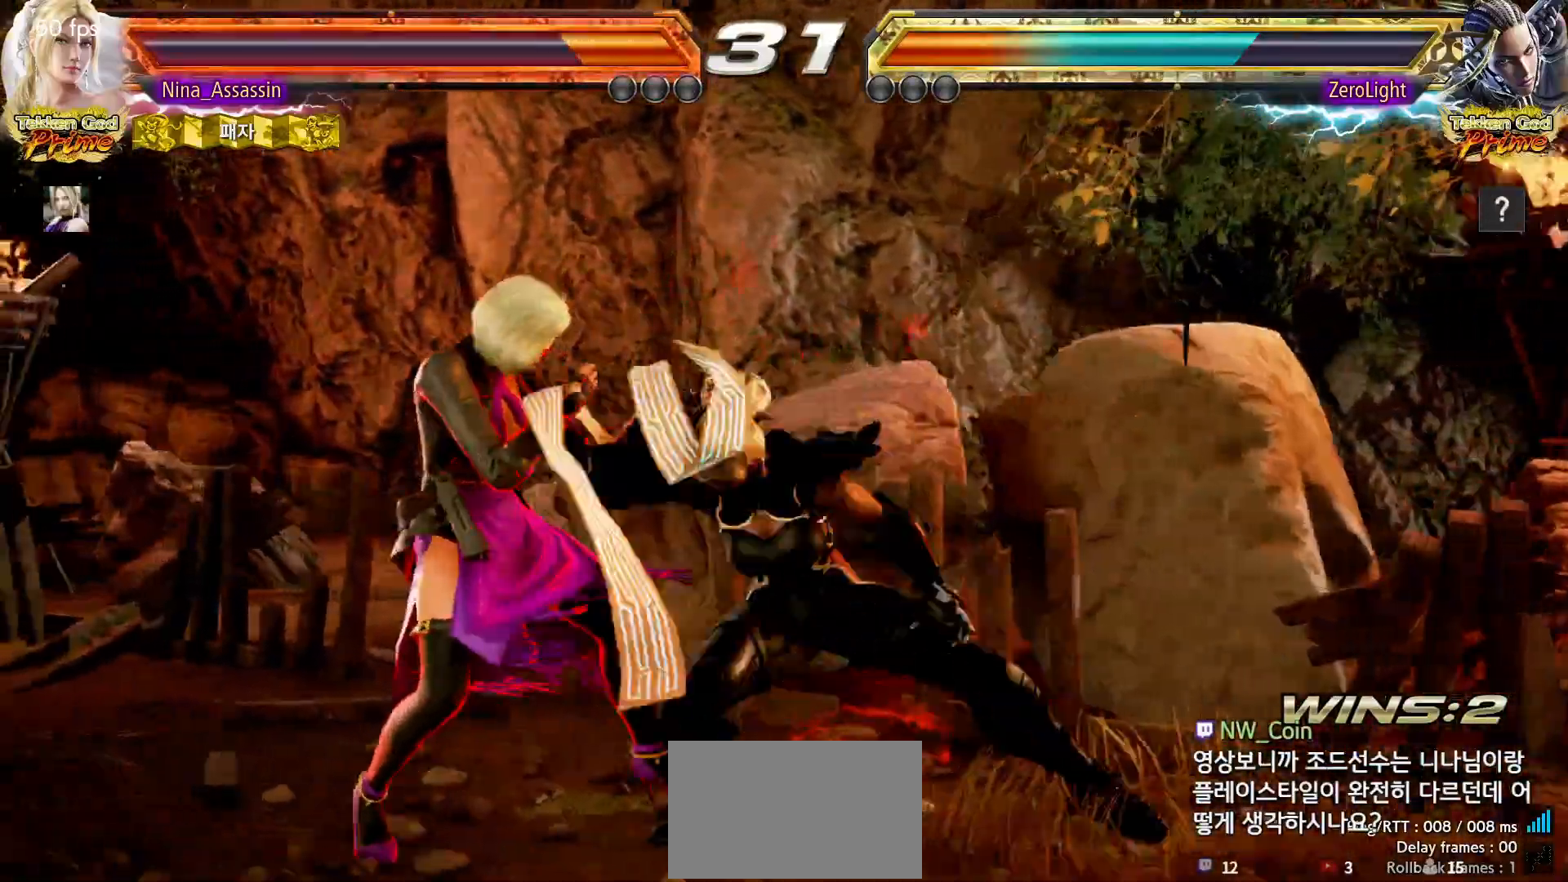
{"dt_ms": 500, "buttons": [], "left_stick": "down-right", "events": [[400, "left_stick", "down-right"]]}
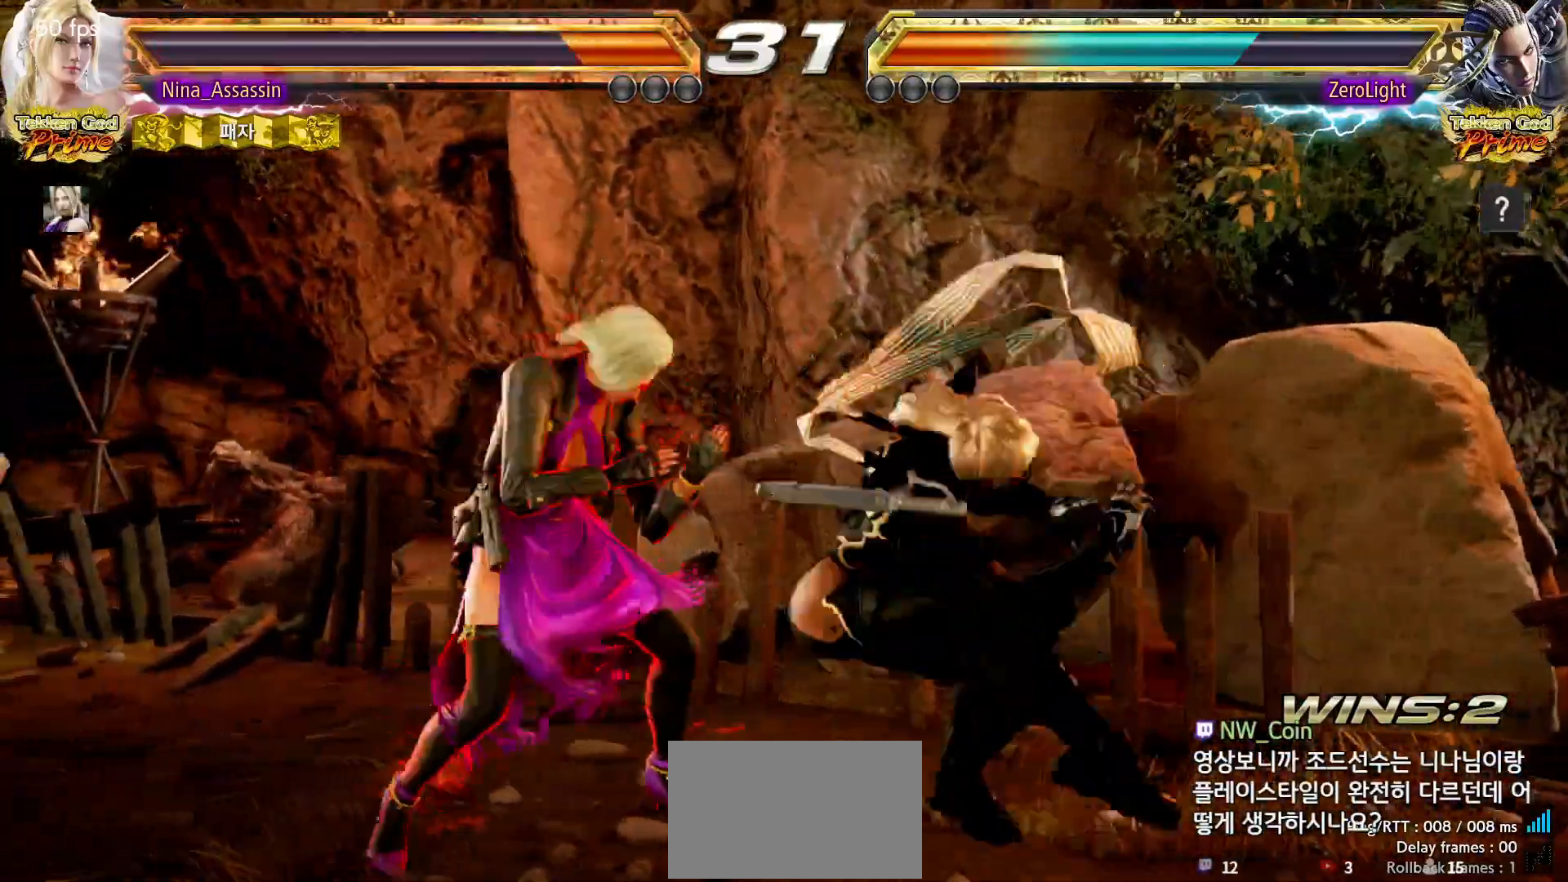
{"dt_ms": 500, "buttons": [], "left_stick": "left", "events": [[233, "left_stick", "center"], [283, "left_stick", "left"]]}
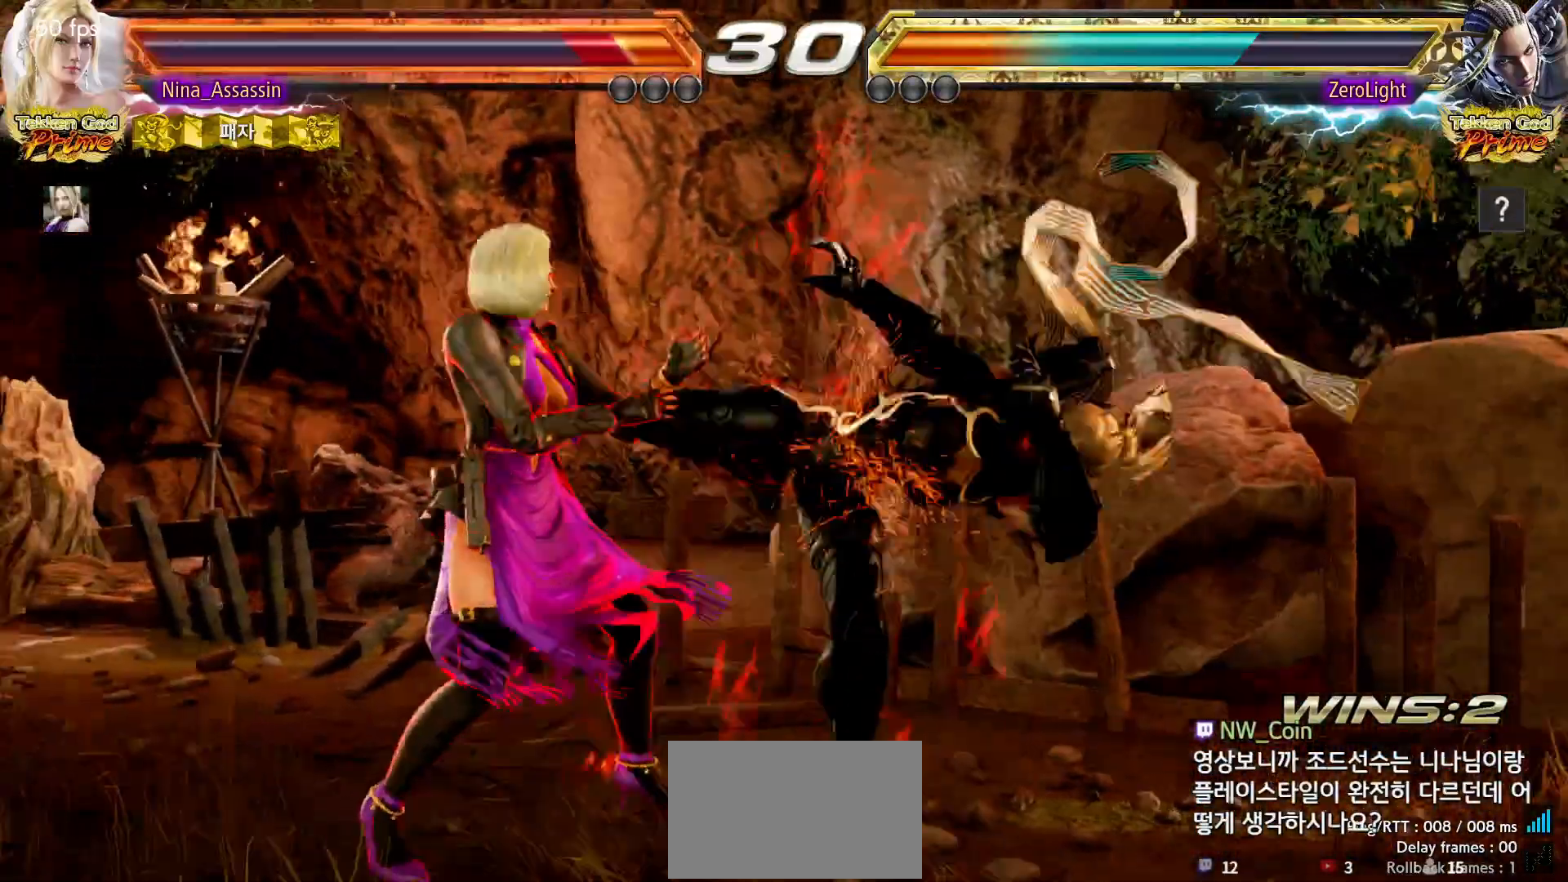
{"dt_ms": 500, "buttons": [], "left_stick": "left", "events": []}
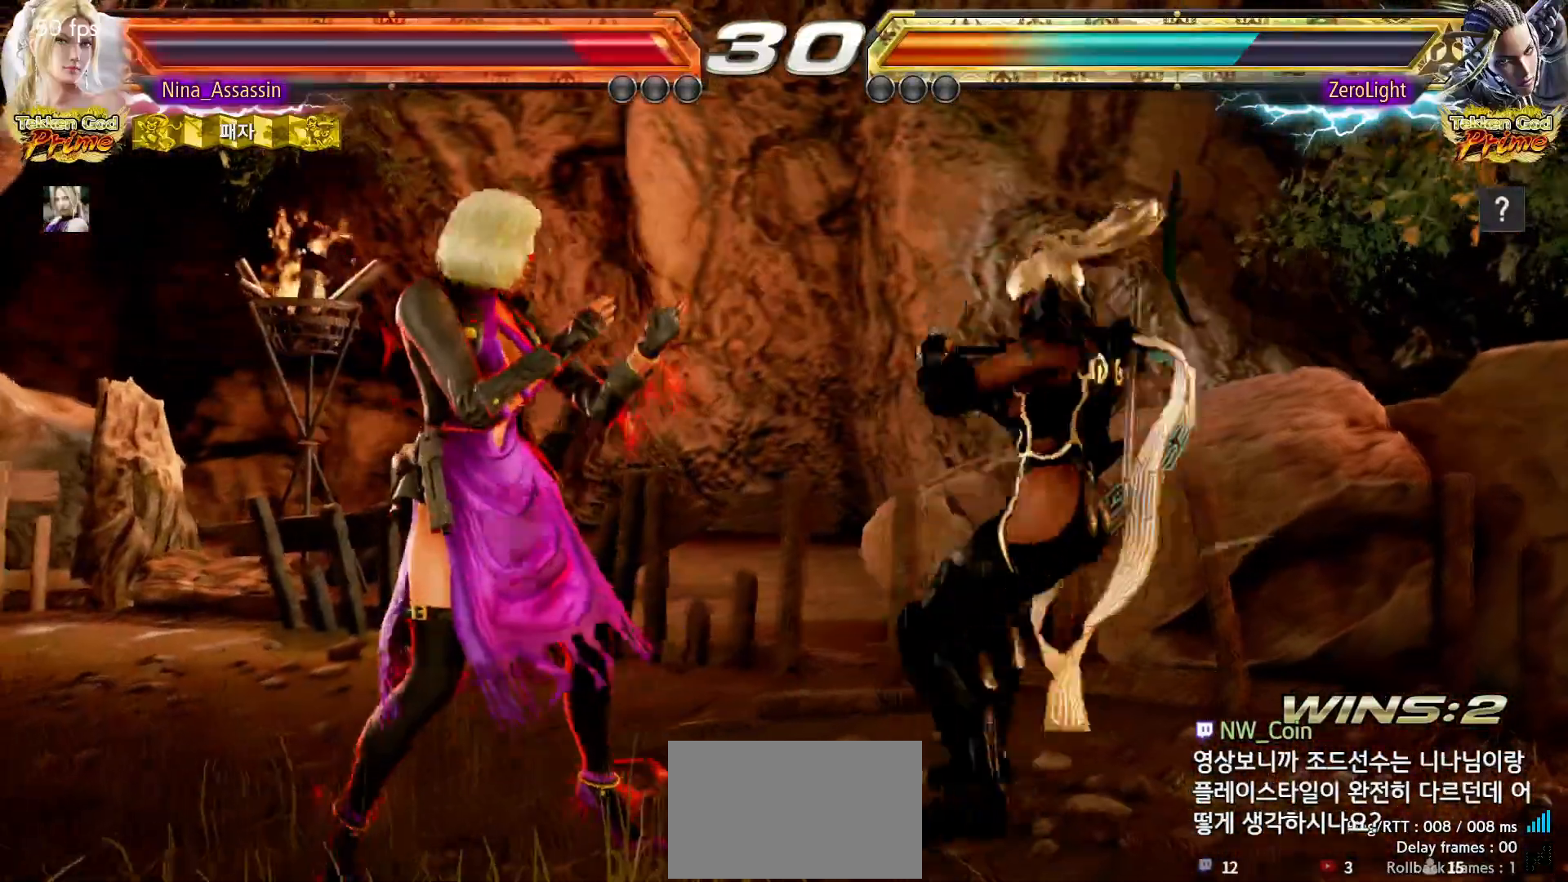
{"dt_ms": 500, "buttons": [], "left_stick": "left", "events": []}
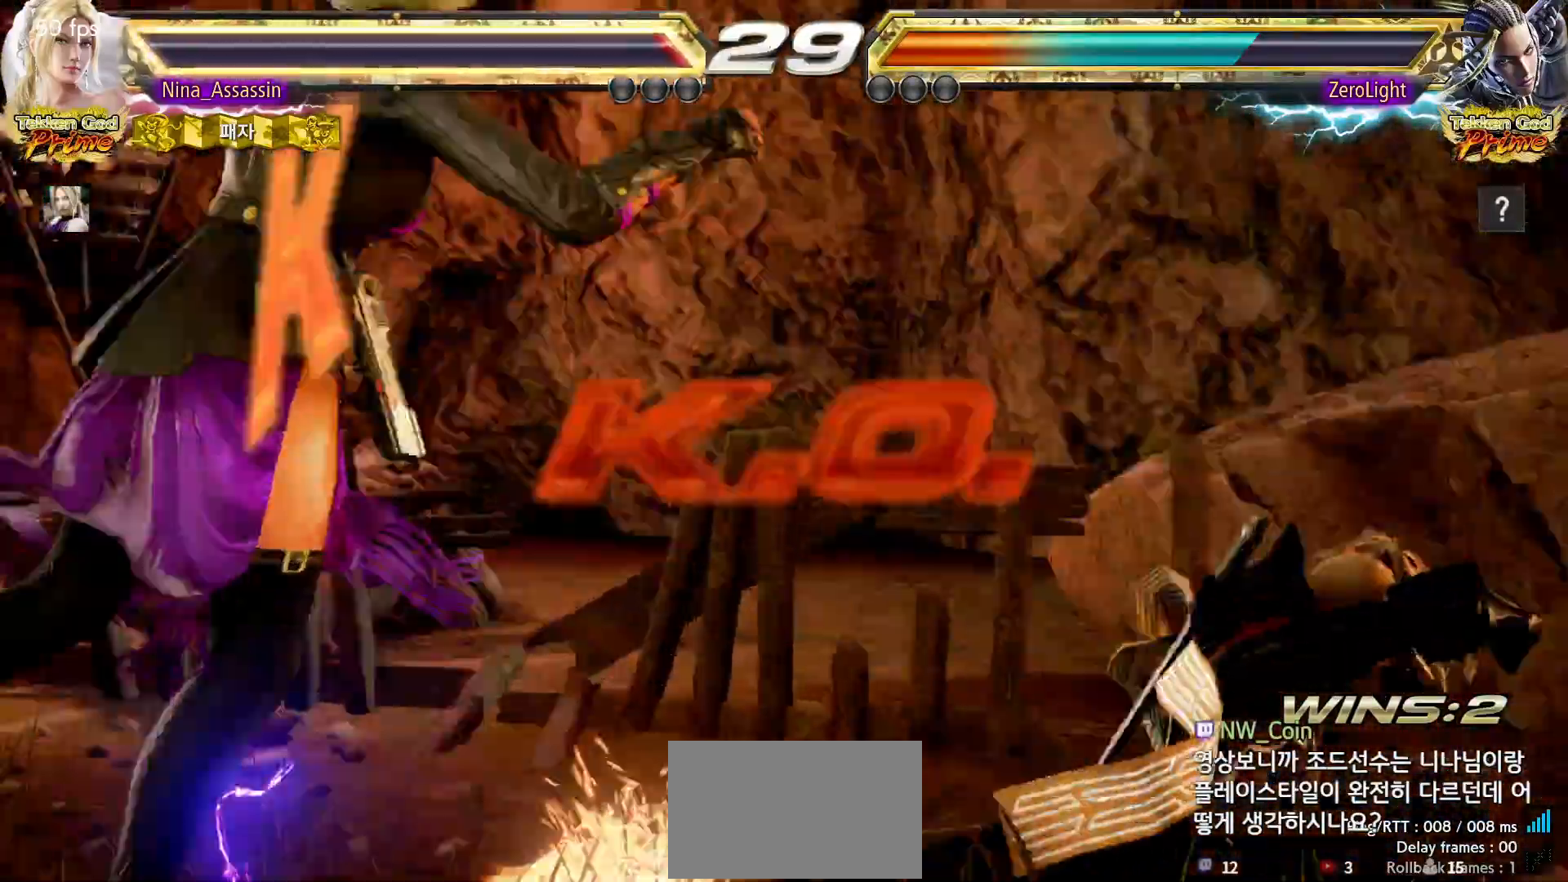
{"dt_ms": 500, "buttons": [], "left_stick": "center", "events": [[83, "left_stick", "center"]]}
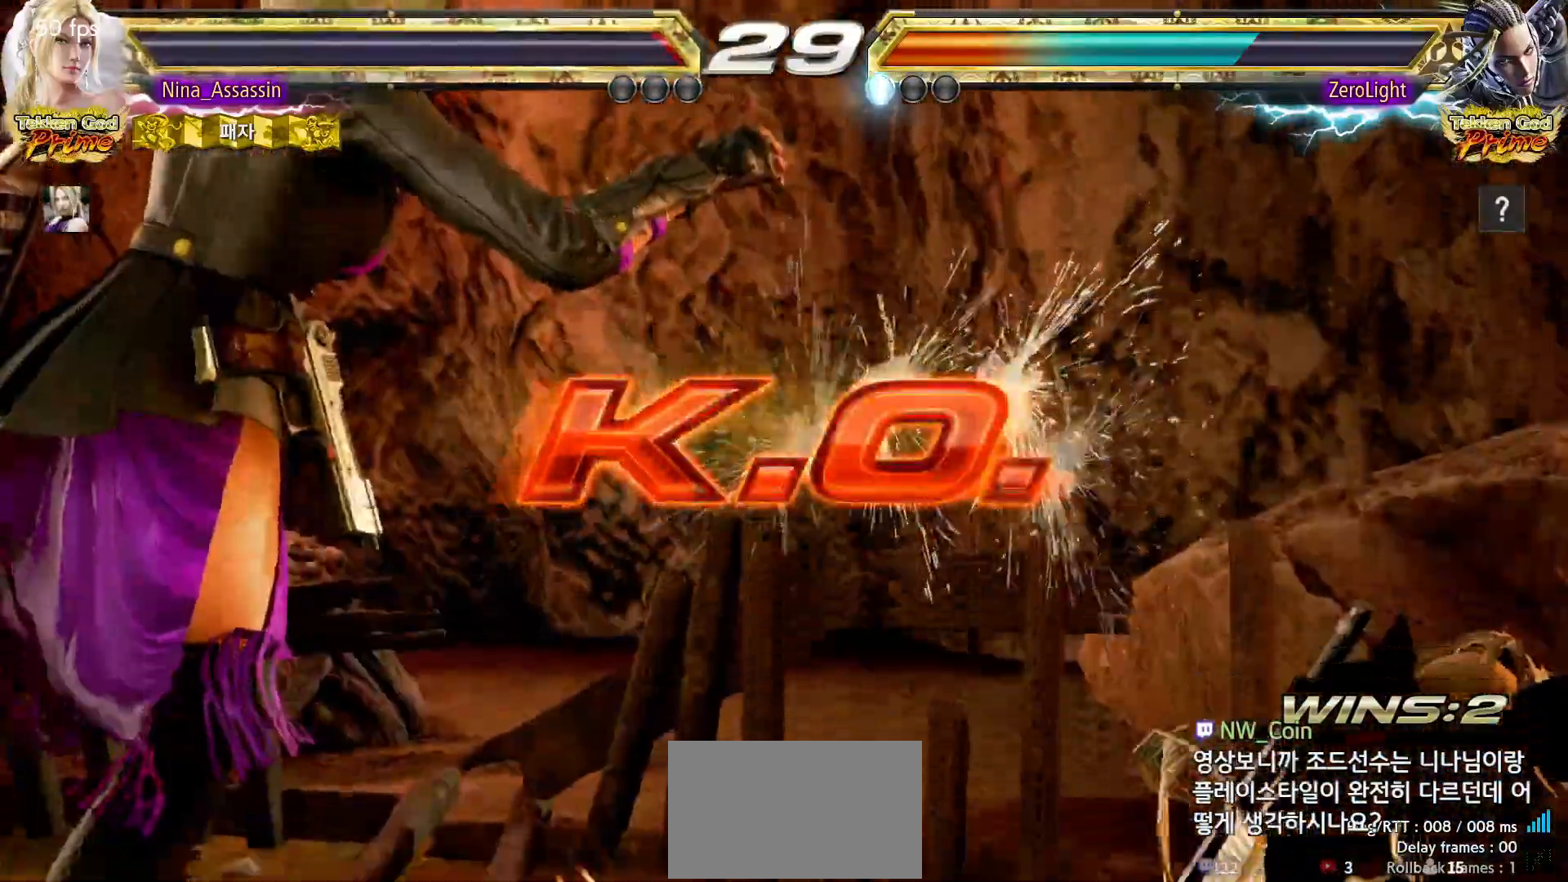
{"dt_ms": 500, "buttons": ["START"], "left_stick": "center", "events": [[500, "START", "down"]]}
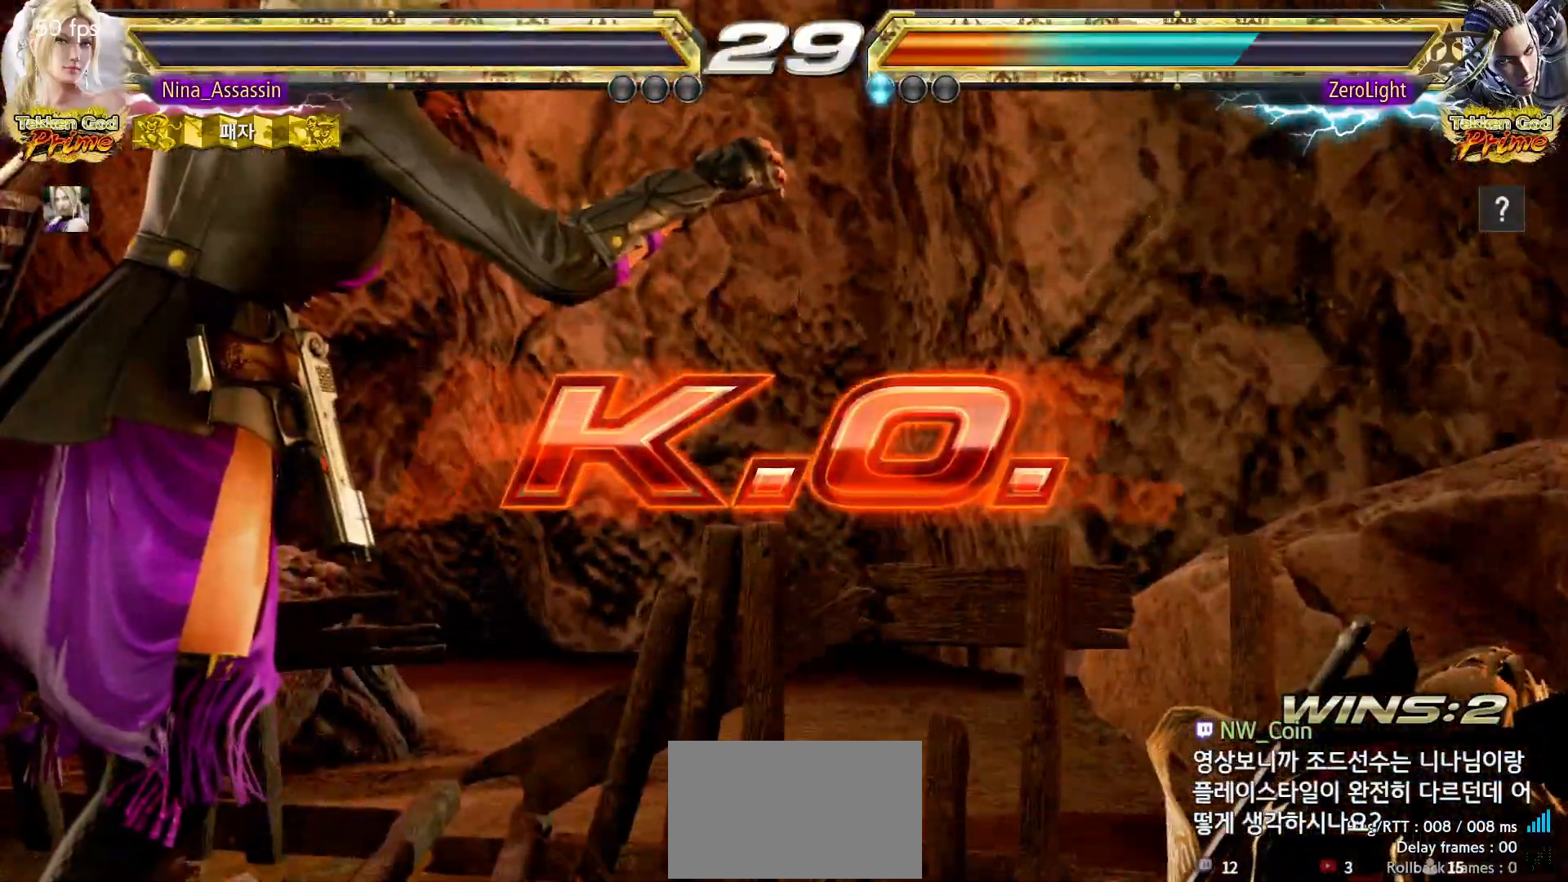
{"dt_ms": 500, "buttons": ["START"], "left_stick": "center", "events": [[67, "START", "up"], [117, "START", "down"], [167, "START", "up"], [217, "START", "down"], [250, "START", "up"], [300, "START", "down"], [350, "START", "up"], [417, "START", "down"], [450, "START", "up"], [483, "START", "down"]]}
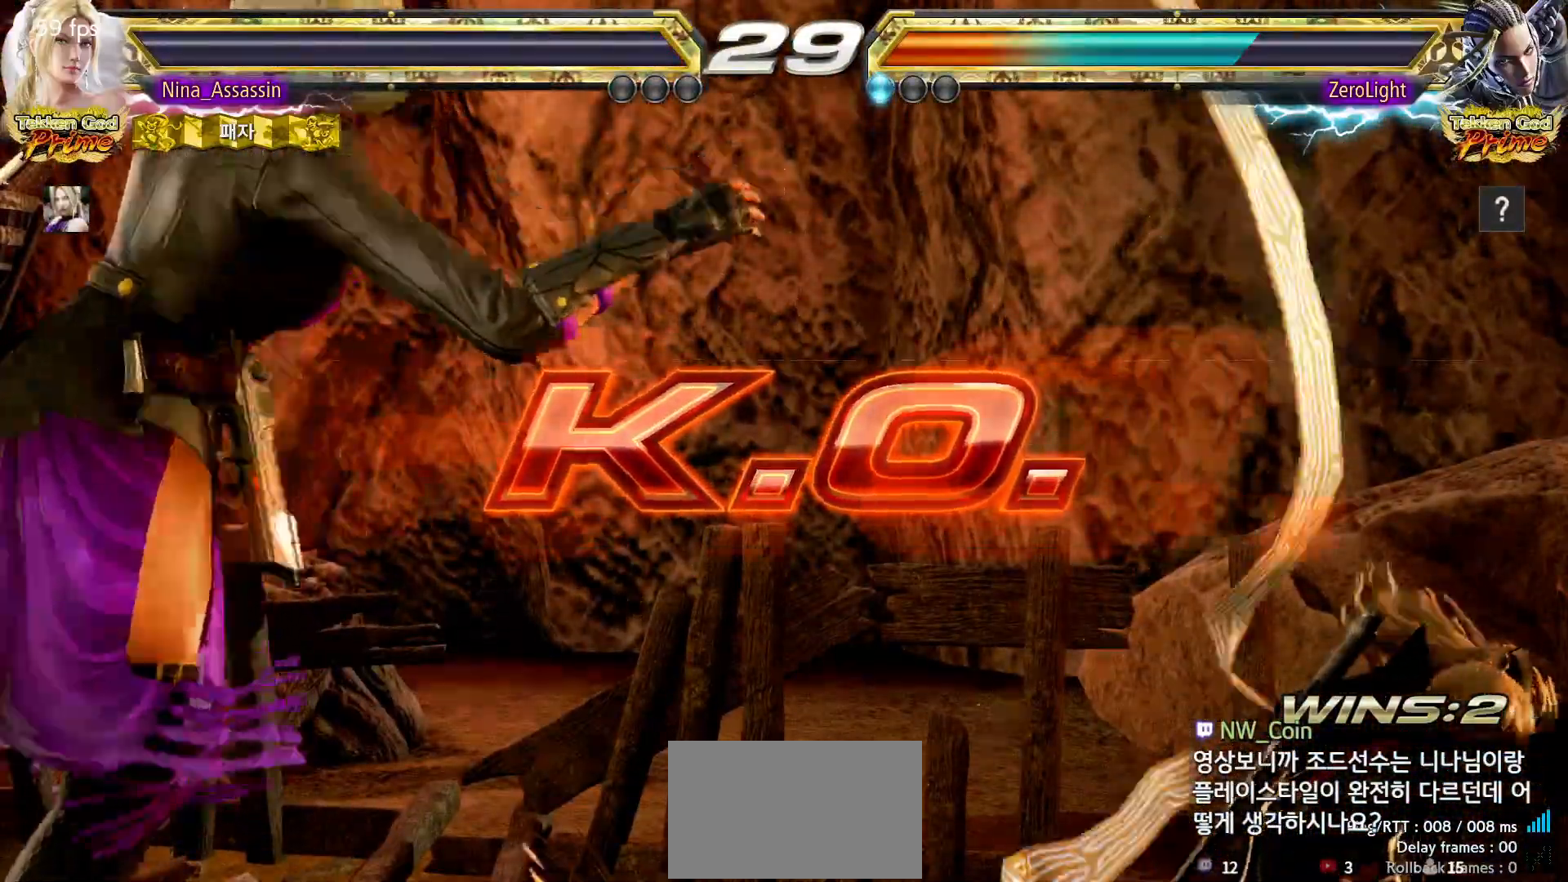
{"dt_ms": 500, "buttons": [], "left_stick": "center", "events": [[33, "START", "up"], [100, "START", "down"], [133, "START", "up"], [183, "START", "down"], [217, "START", "up"], [283, "START", "down"], [317, "START", "up"], [367, "START", "down"], [400, "START", "up"], [467, "START", "down"], [500, "START", "up"]]}
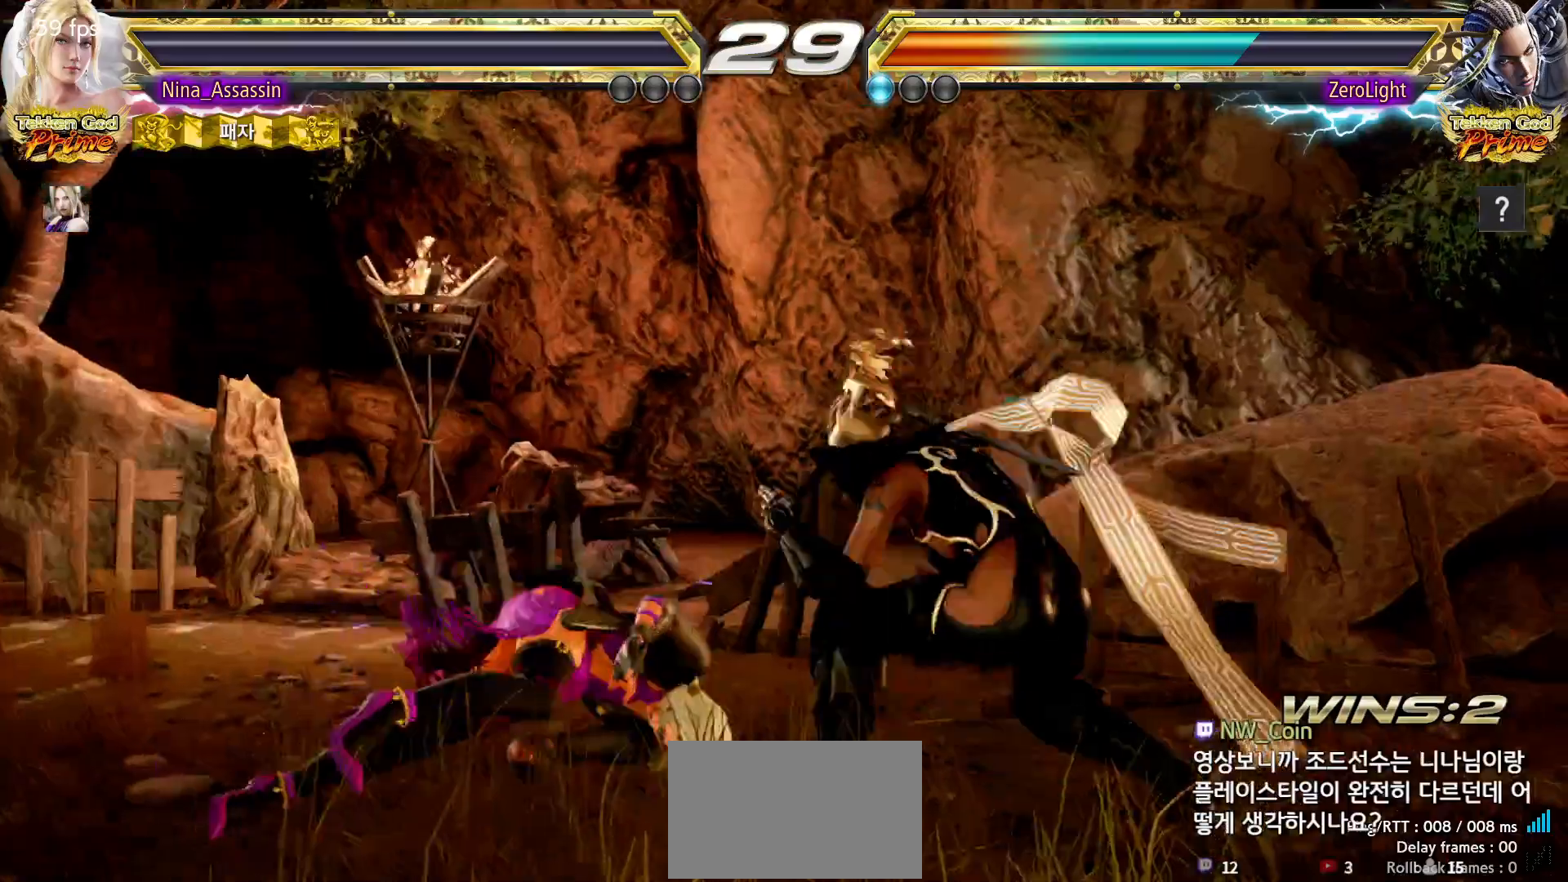
{"dt_ms": 500, "buttons": ["START"], "left_stick": "center", "events": [[50, "START", "down"], [83, "START", "up"], [150, "START", "down"], [183, "START", "up"], [217, "START", "down"], [267, "START", "up"], [317, "START", "down"], [367, "START", "up"], [400, "START", "down"], [433, "START", "up"], [483, "START", "down"]]}
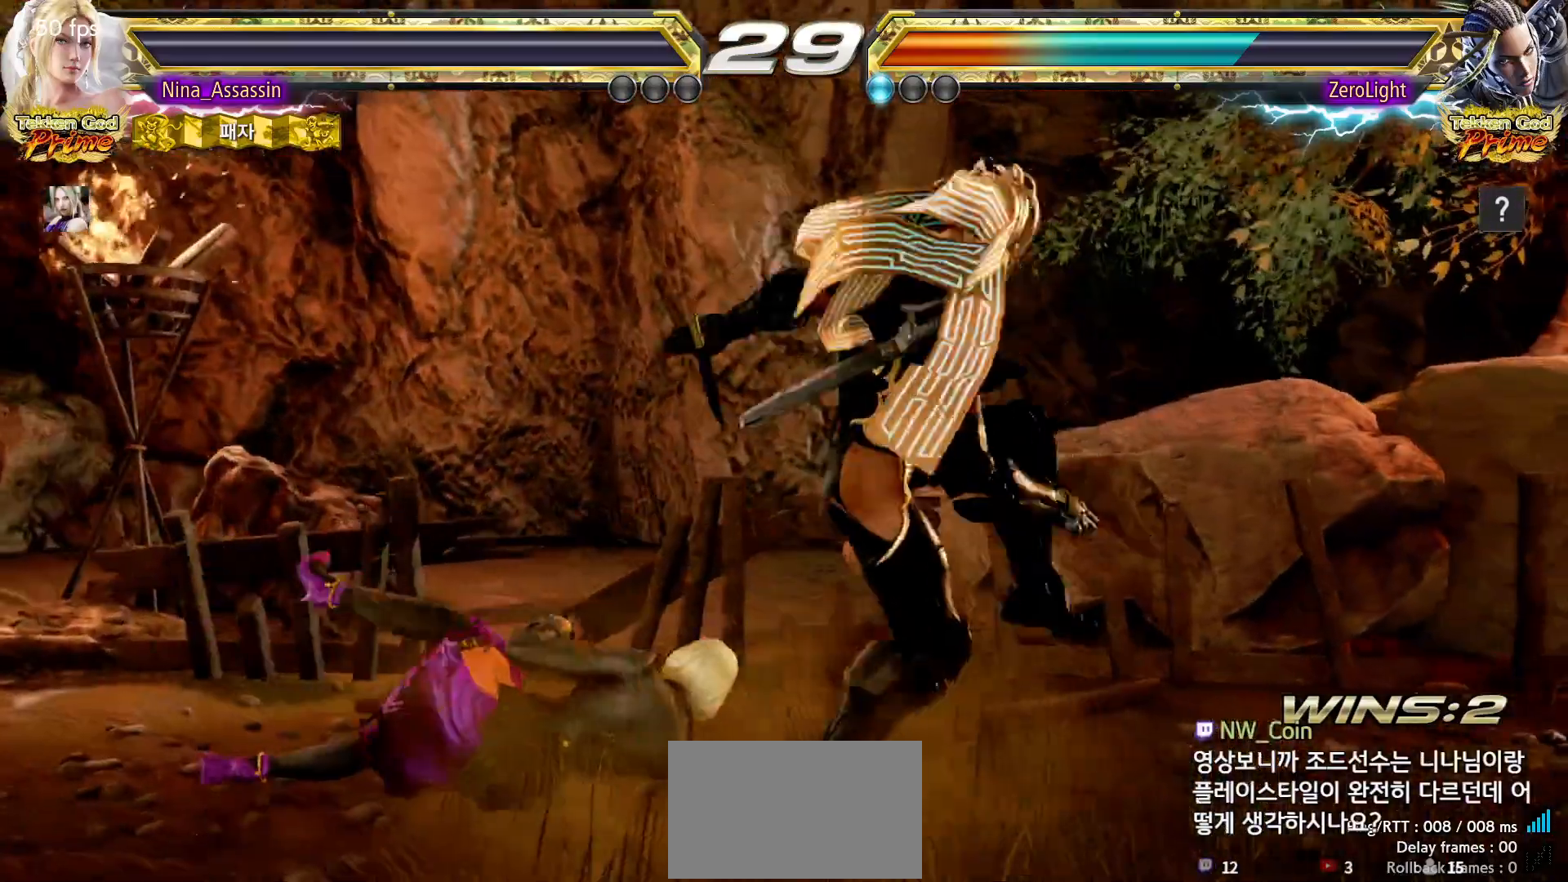
{"dt_ms": 500, "buttons": [], "left_stick": "center"}
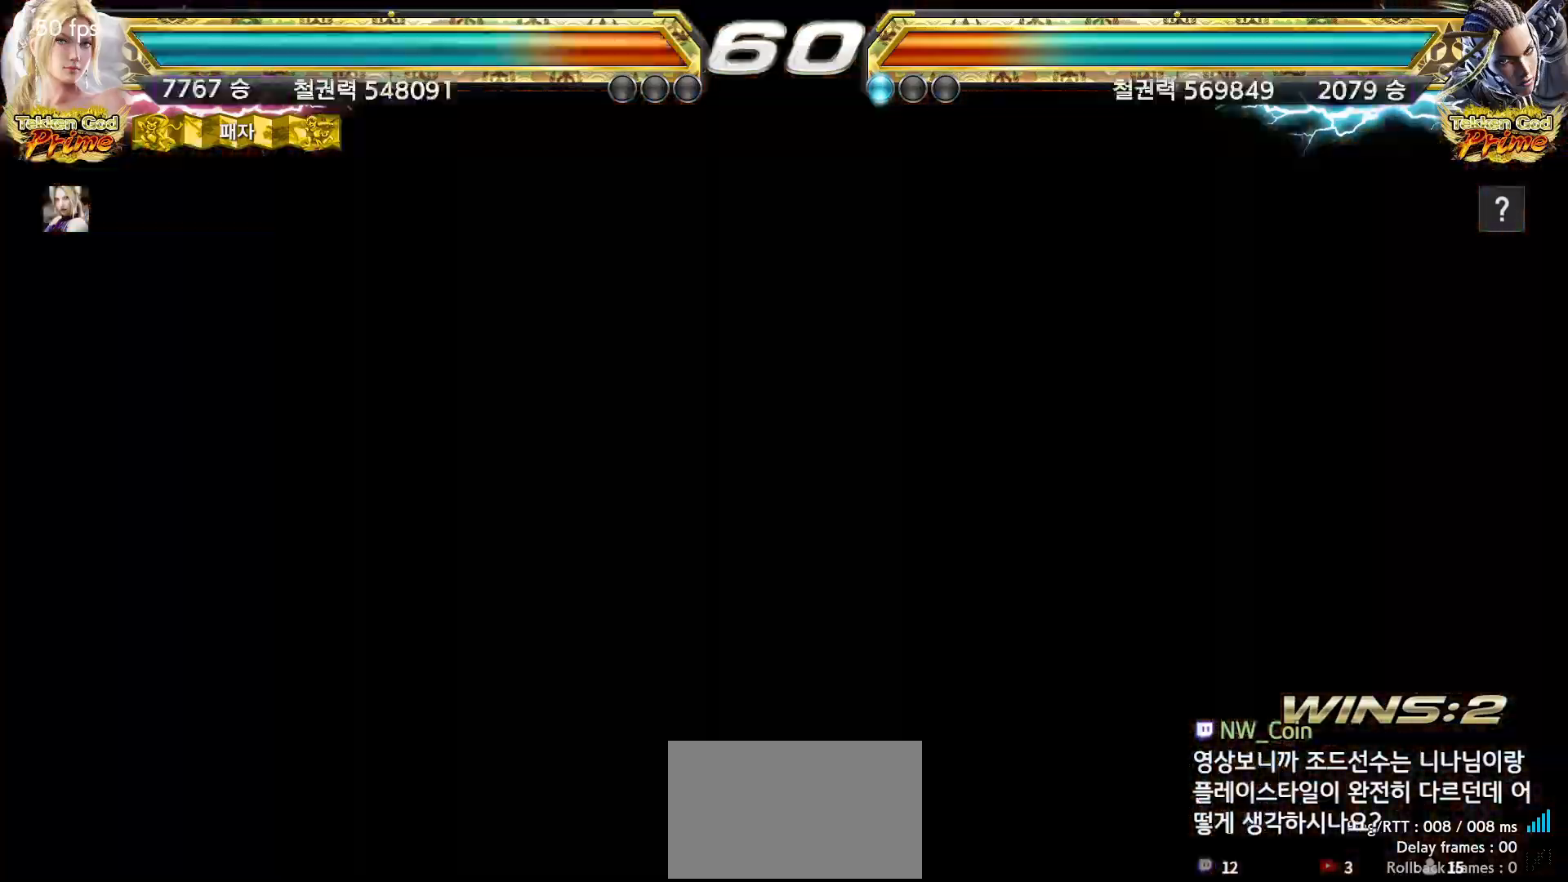
{"dt_ms": 500, "buttons": [], "left_stick": "center", "events": []}
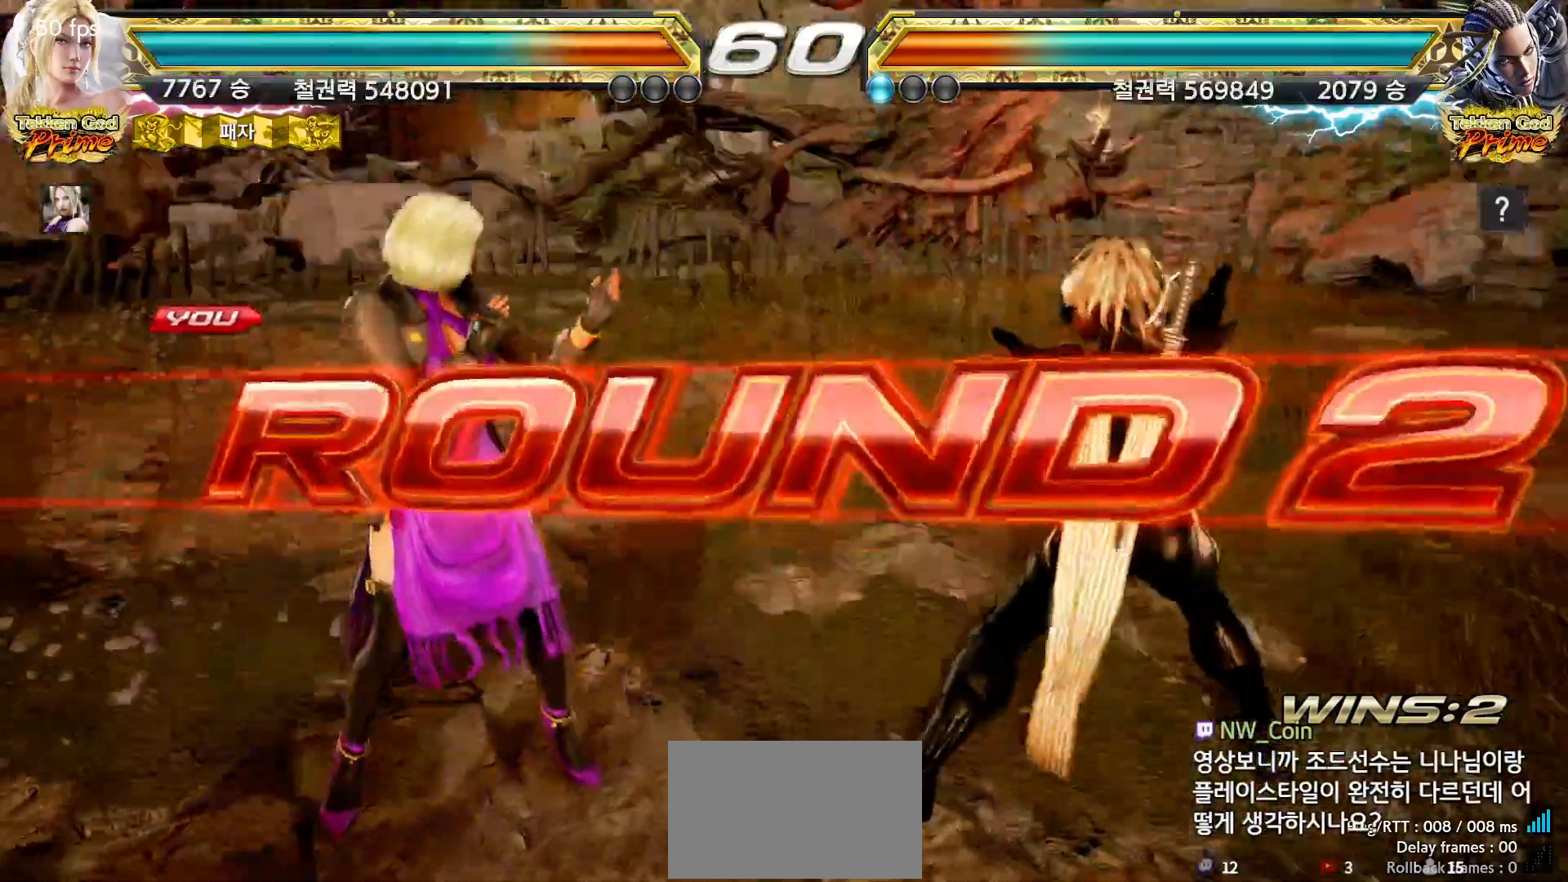
{"dt_ms": 500, "buttons": [], "left_stick": "center", "events": [[250, "START", "down"], [283, "START", "up"], [417, "START", "down"], [467, "START", "up"]]}
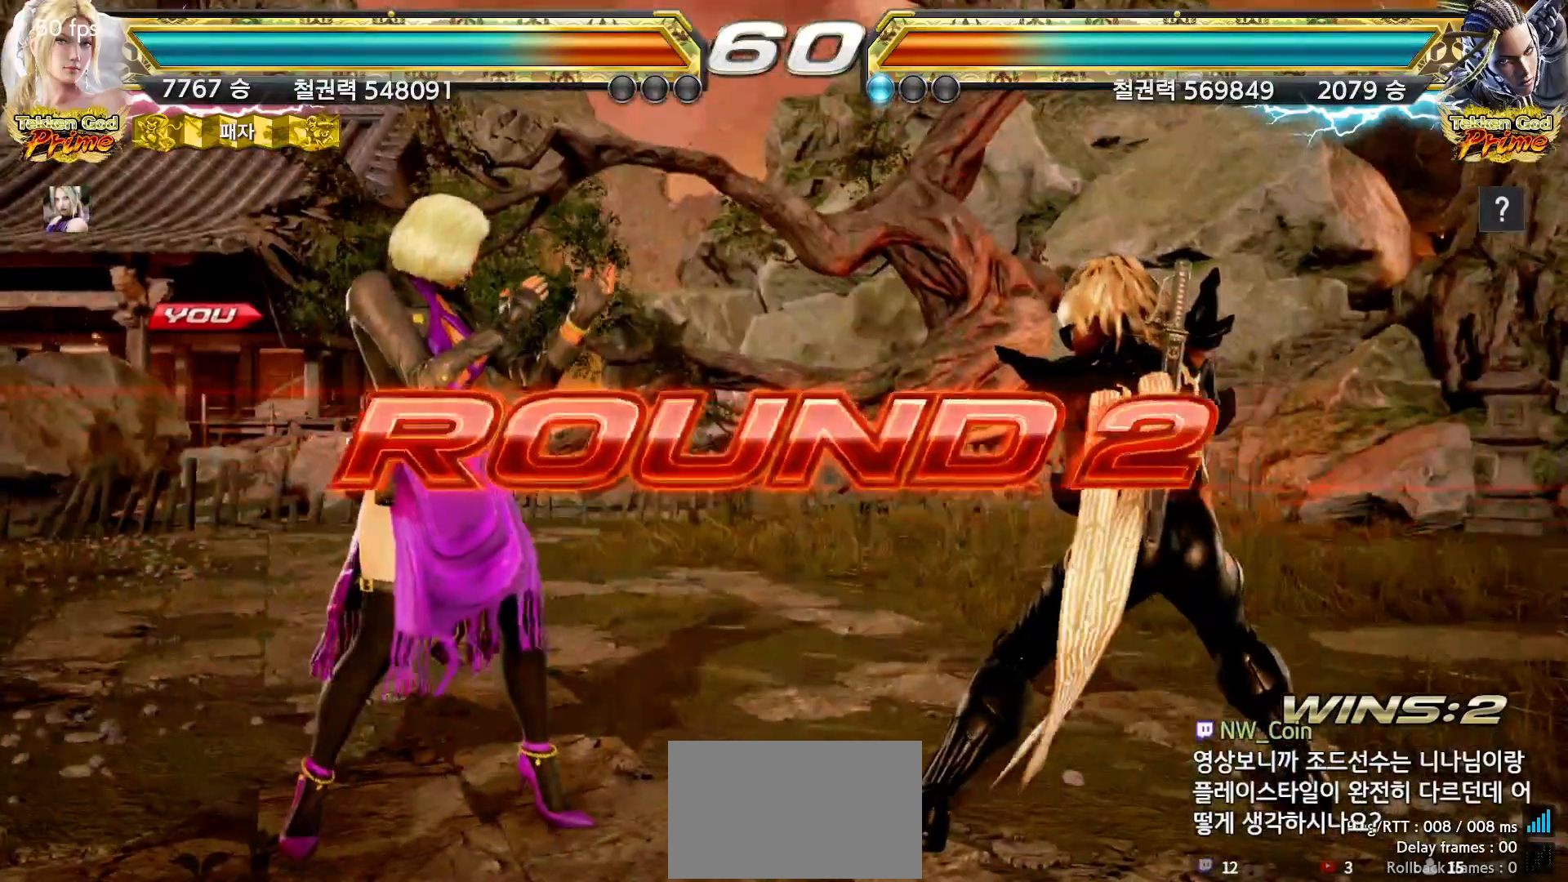
{"dt_ms": 500, "buttons": [], "left_stick": "center", "events": [[17, "START", "down"], [50, "START", "up"], [100, "START", "down"], [133, "START", "up"], [167, "START", "down"], [217, "START", "up"], [283, "START", "down"], [317, "START", "up"], [350, "START", "down"], [400, "START", "up"], [450, "START", "down"], [483, "START", "up"]]}
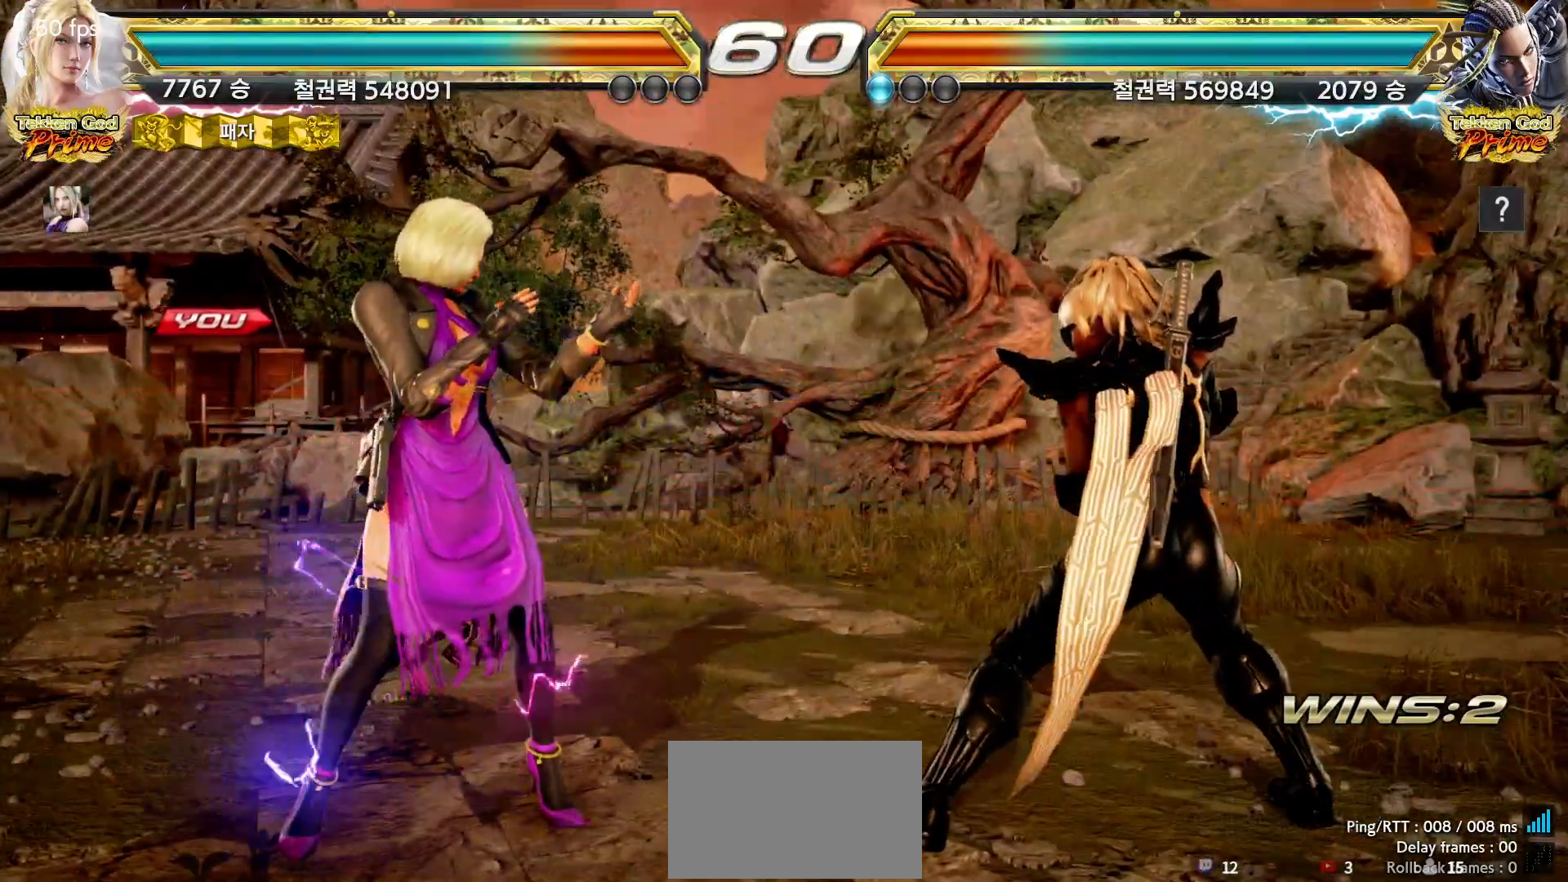
{"dt_ms": 500, "buttons": [], "left_stick": "center", "events": [[33, "START", "down"], [67, "START", "up"], [117, "START", "down"], [150, "START", "up"], [200, "START", "down"], [250, "START", "up"]]}
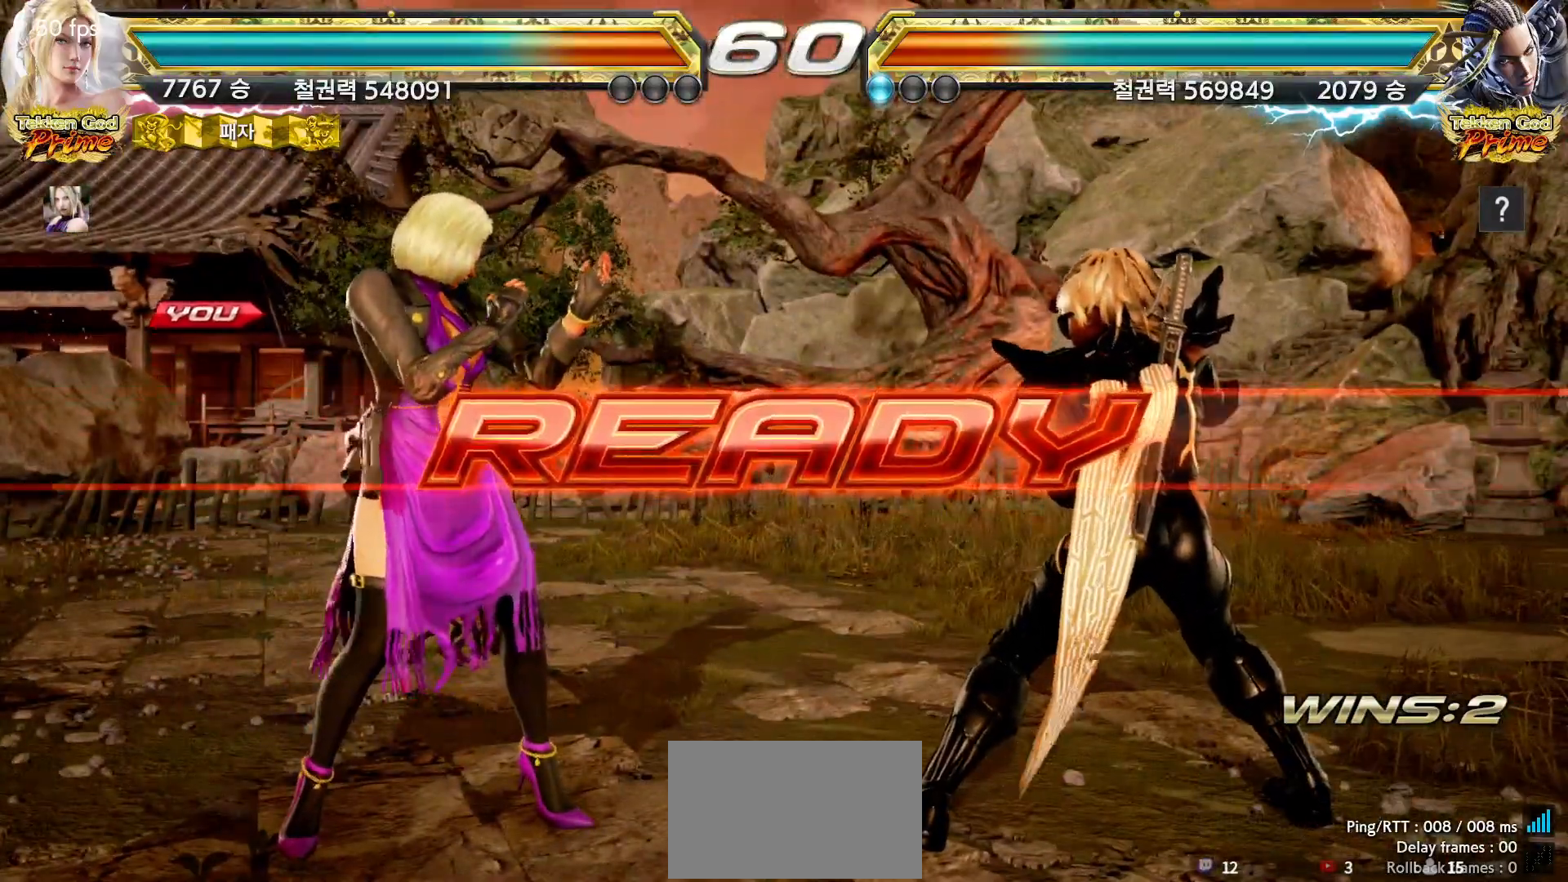
{"dt_ms": 500, "buttons": [], "left_stick": "center", "events": []}